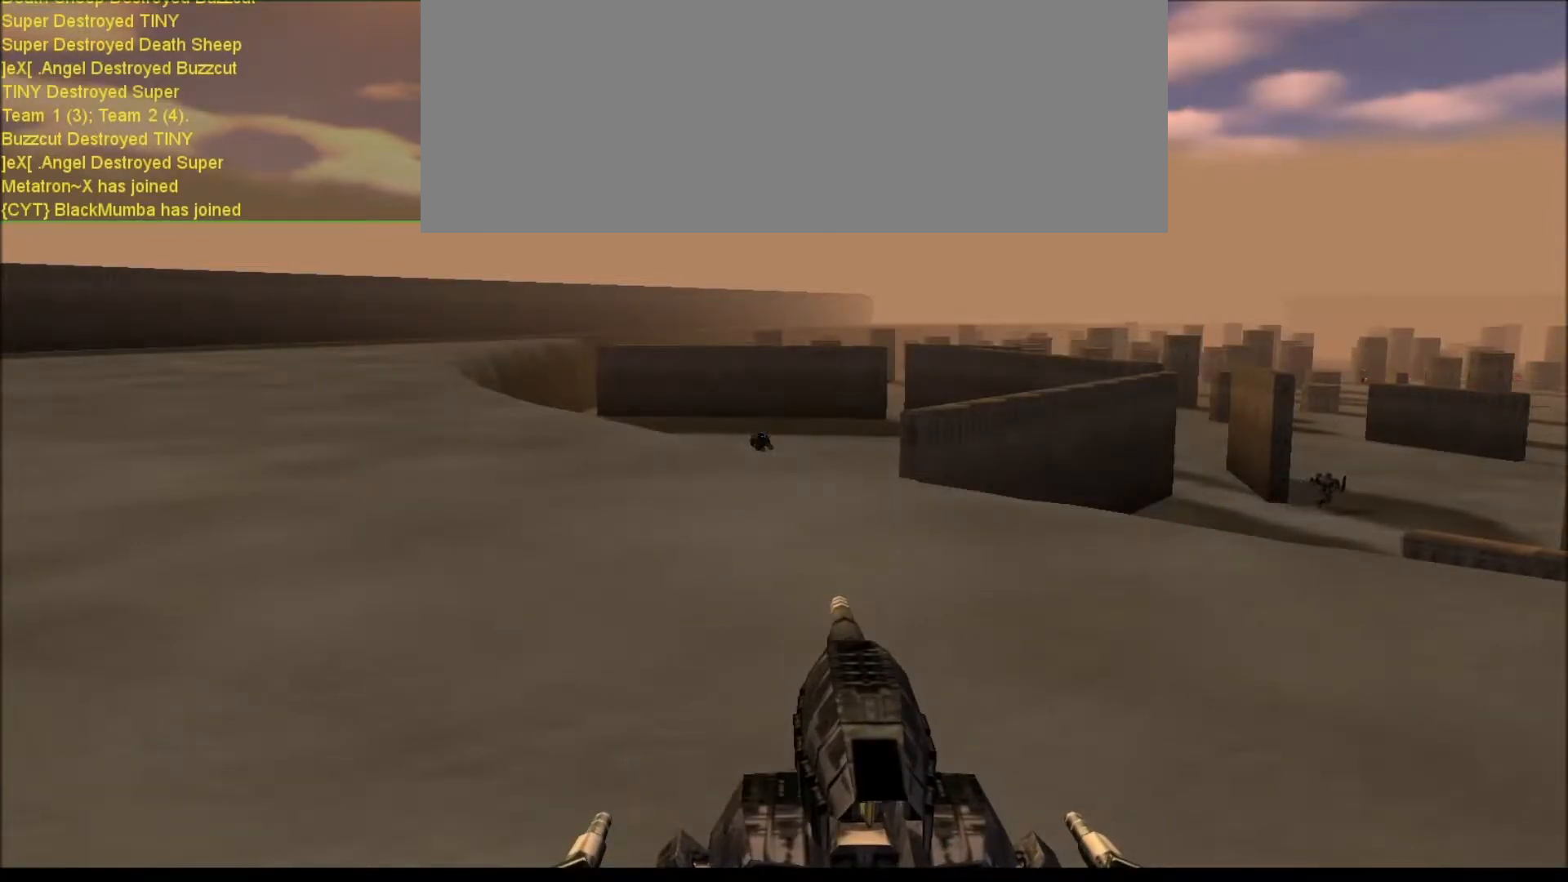
Gameplay with keyboard; each line is a JSON object with the keys held at the frame after it. "events" lists presses ("down") and releases ("up") of ".", "/", "0", "1", "2", "3", "4", "5", "6", "7", "8", "9", "a", "alt_l", "alt_r", "b", "backslash", "backspace", "c", "caps_lock", "comma", "ctrl_l", "ctrl_r", "d", "down", "e", "equals", "escape", "f", "f1", "f10", "f11", "f12", "f2", "f3", "f4", "f5", "f6", "f7", "f8", "f9", "g", "h", "i", "j", "k", "l", "lbracket", "left", "m", "minus", "n", "num0", "num1", "num2", "num3", "num4", "num5", "num6", "num7", "num8", "num9", "o", "p", "q", "quote", "r", "rbracket", "return", "right", "s", "semicolon", "shift_l", "shift_r", "space", "super", "t", "tab", "tilde", "u", "up", "v", "w", "x", "y" and "z" between this image and that frame as [ms after this image, input, new state], when the widget could be followed in between. No other keys are recorded. Mouse input is not recorded. Not read: other_keys.
{"keys": ["num6", "num9"], "events": []}
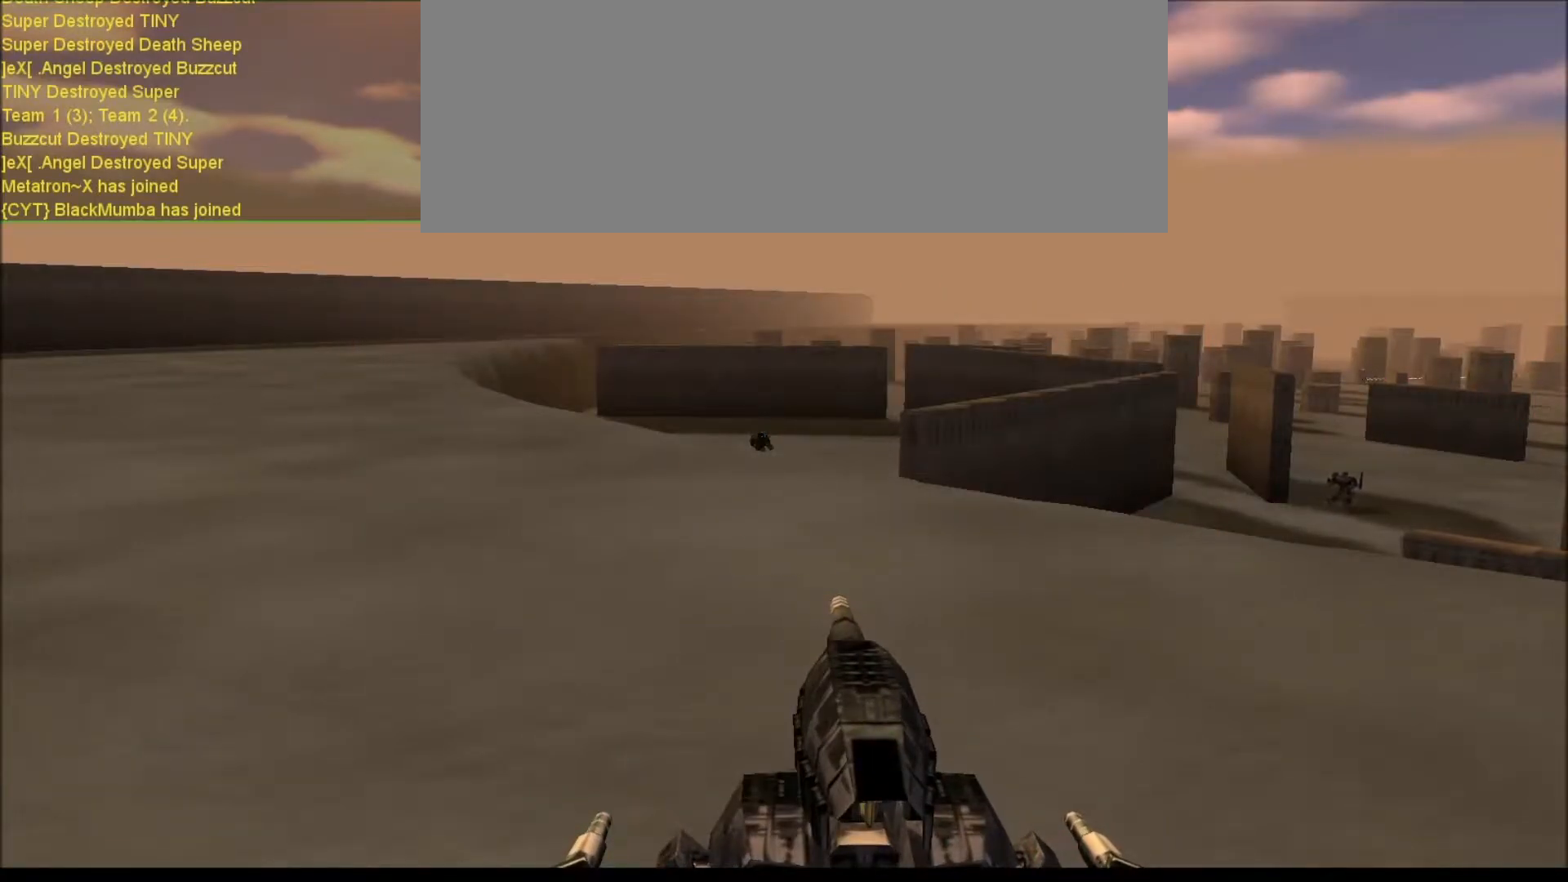
{"keys": ["num2", "num6", "num9"], "events": [[17, "s", "down"], [150, "s", "up"], [183, "c", "down"], [250, "num2", "down"], [317, "c", "up"]]}
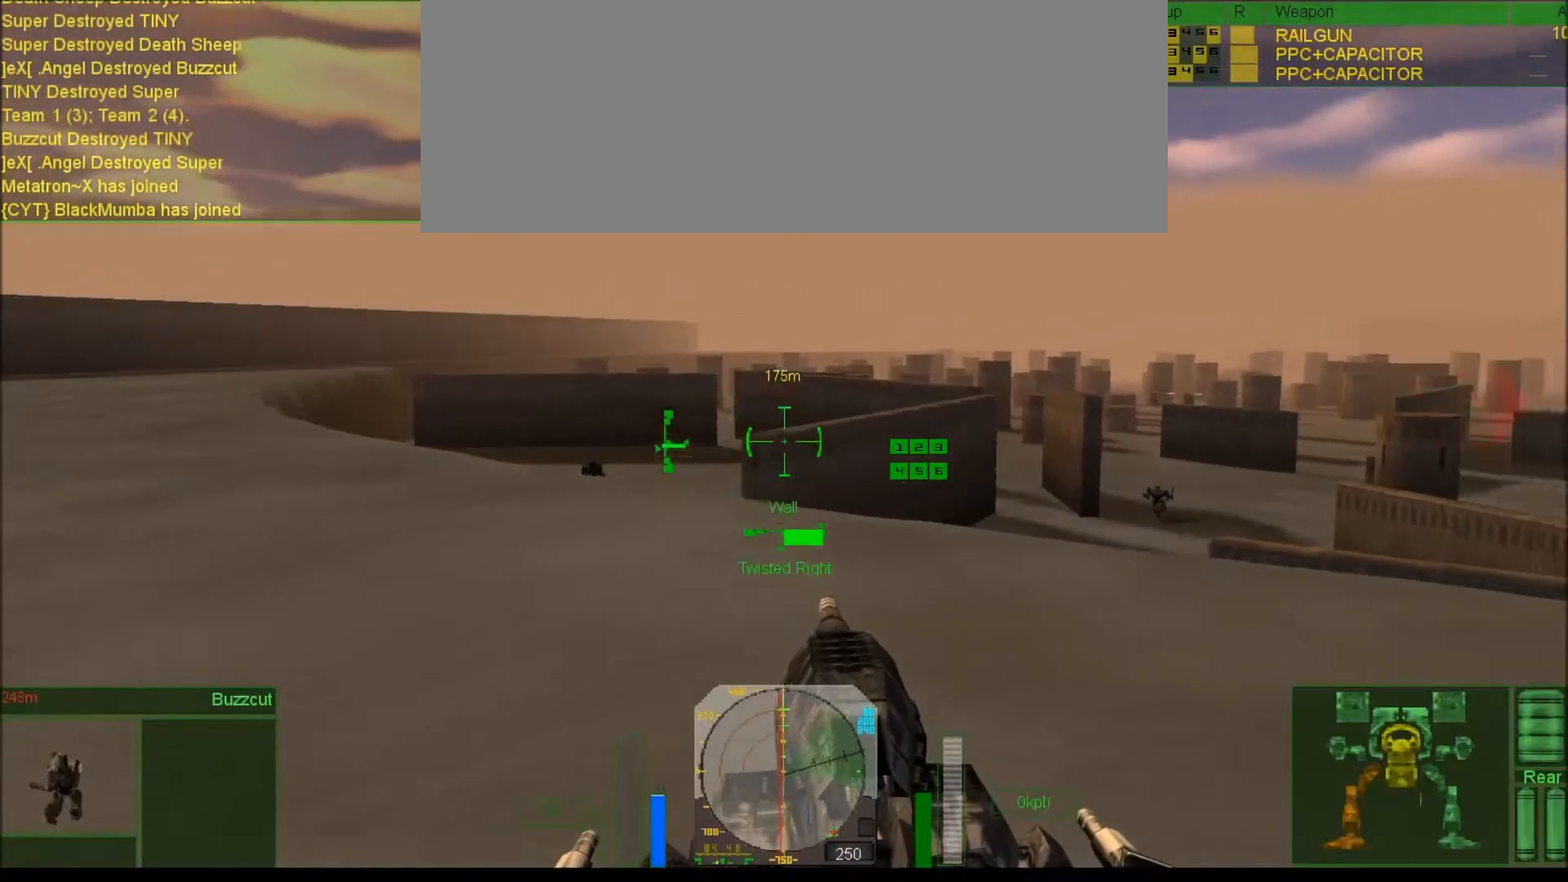
{"keys": ["num2", "num6"], "events": [[67, "num2", "up"], [133, "num9", "up"], [367, "num2", "down"]]}
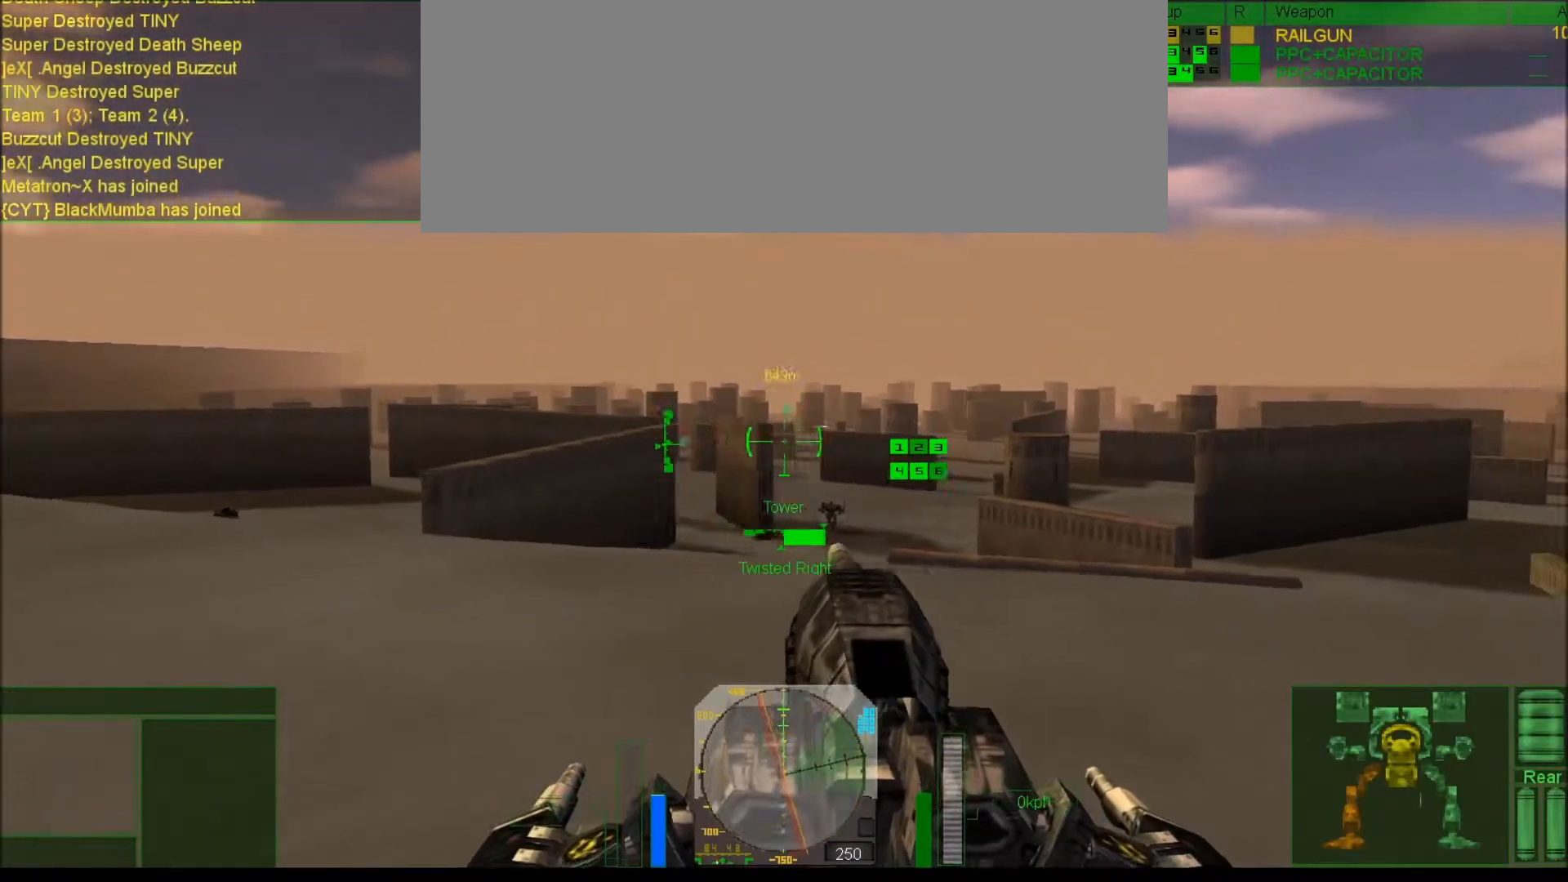
{"keys": ["num2", "num4"], "events": [[33, "num6", "up"], [67, "num2", "up"], [233, "num0", "down"], [267, "num0", "up"], [300, "num2", "down"], [417, "num4", "down"]]}
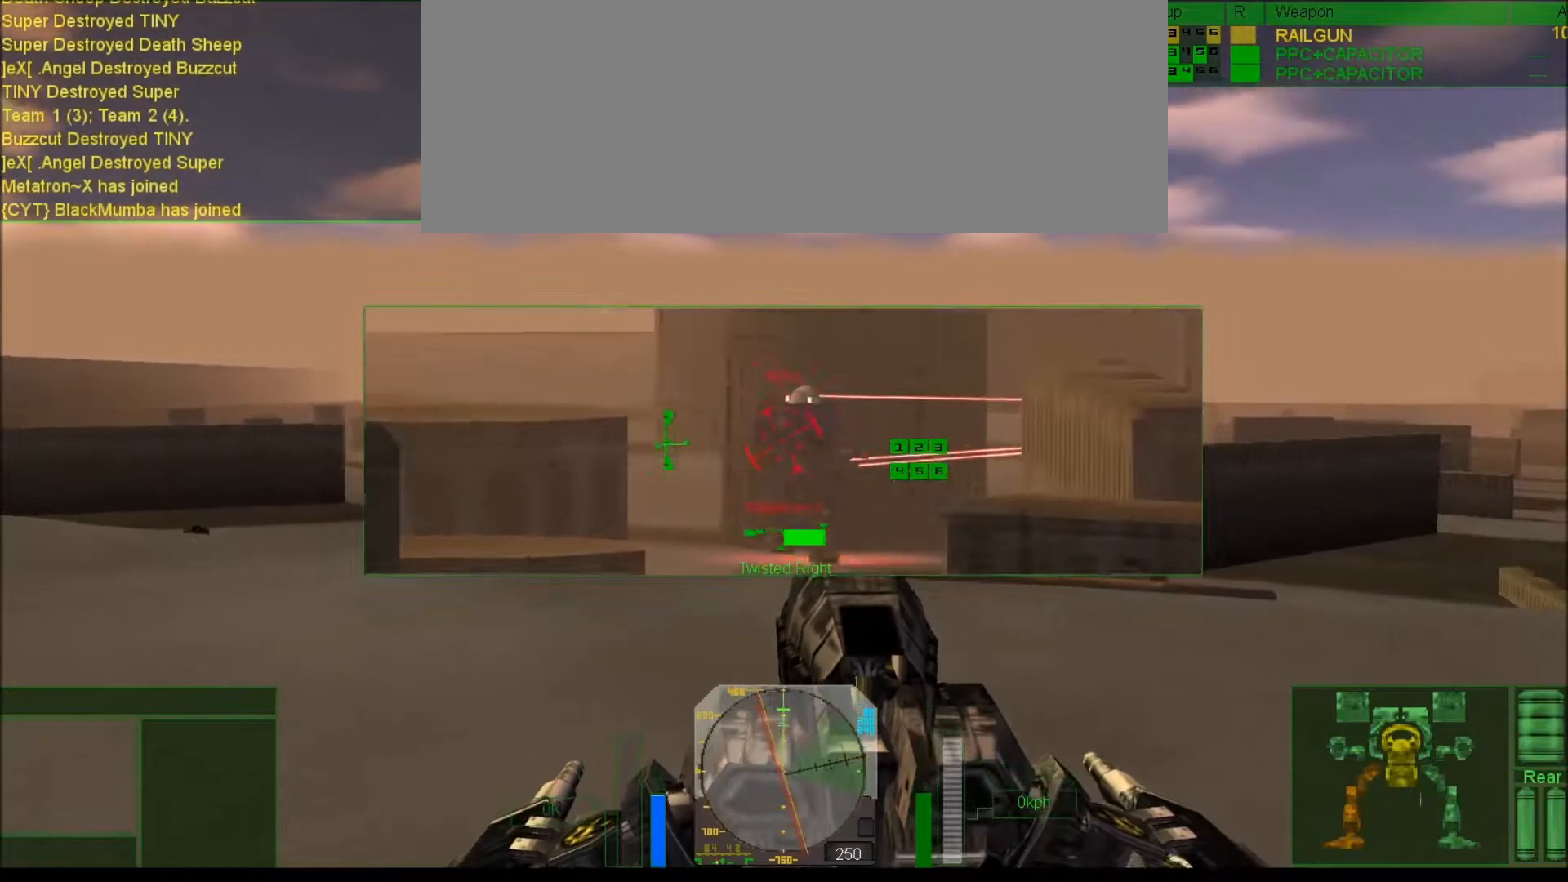
{"keys": [], "events": [[67, "num2", "up"], [67, "num4", "up"], [183, "num6", "down"], [250, "num6", "up"]]}
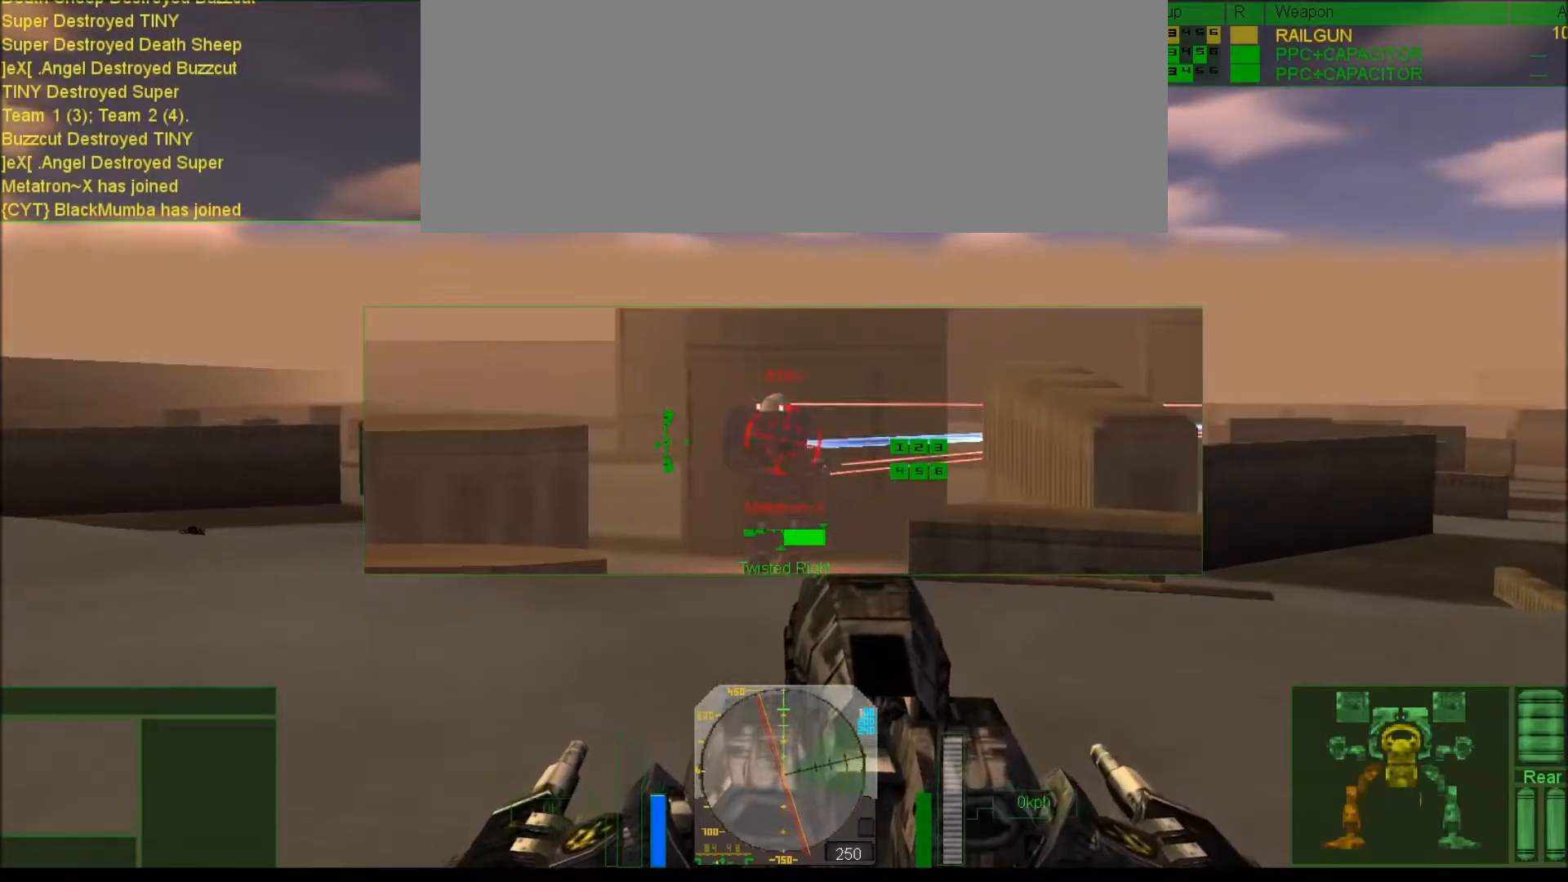
{"keys": [], "events": []}
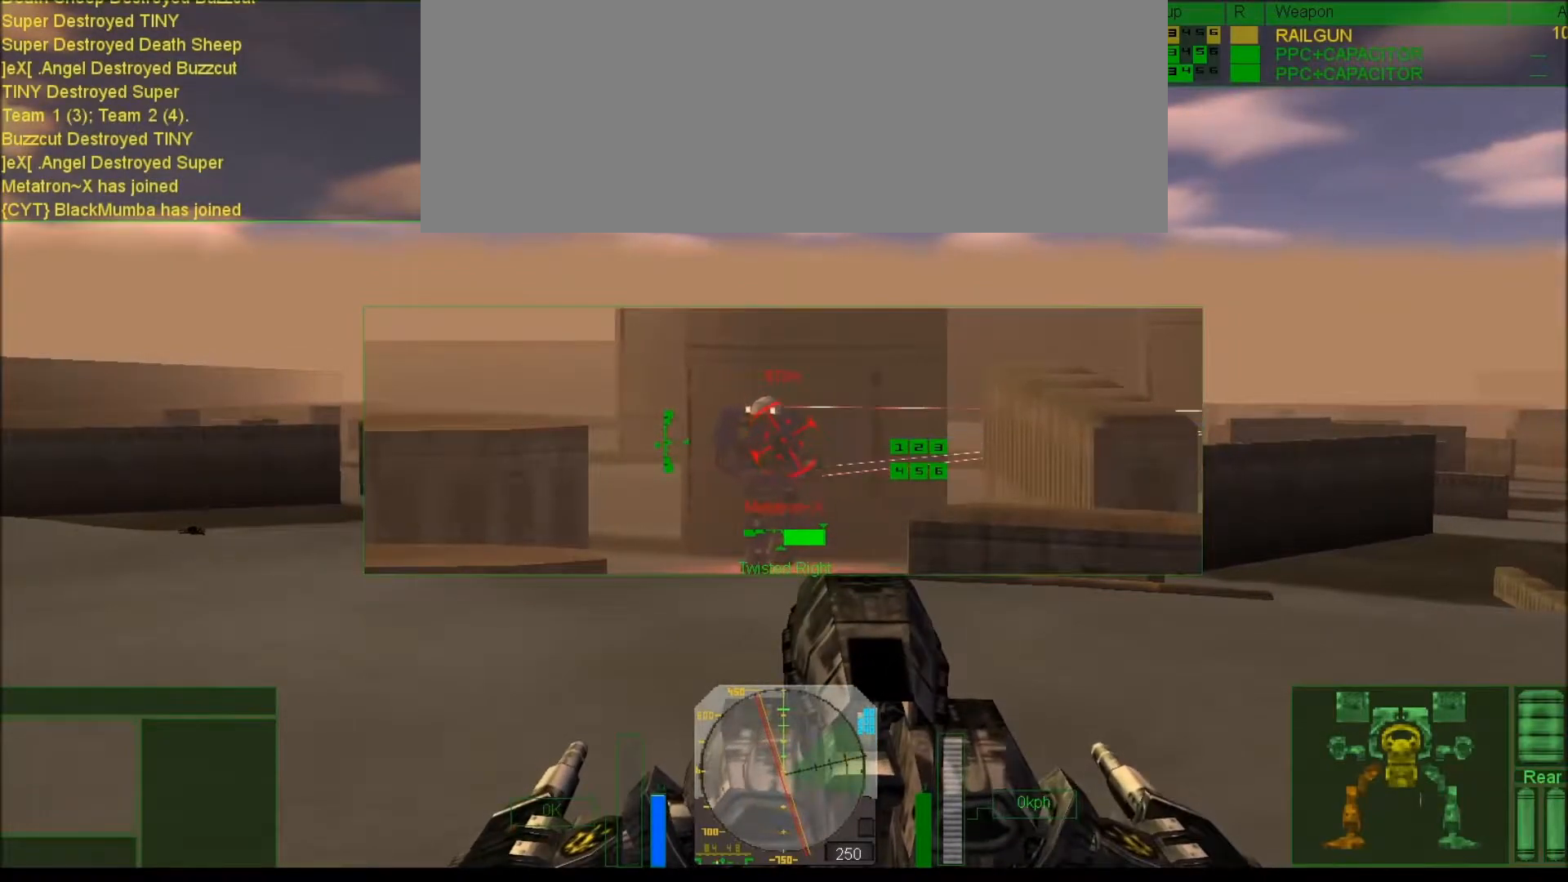
{"keys": [], "events": [[17, "num4", "down"], [183, "num4", "up"]]}
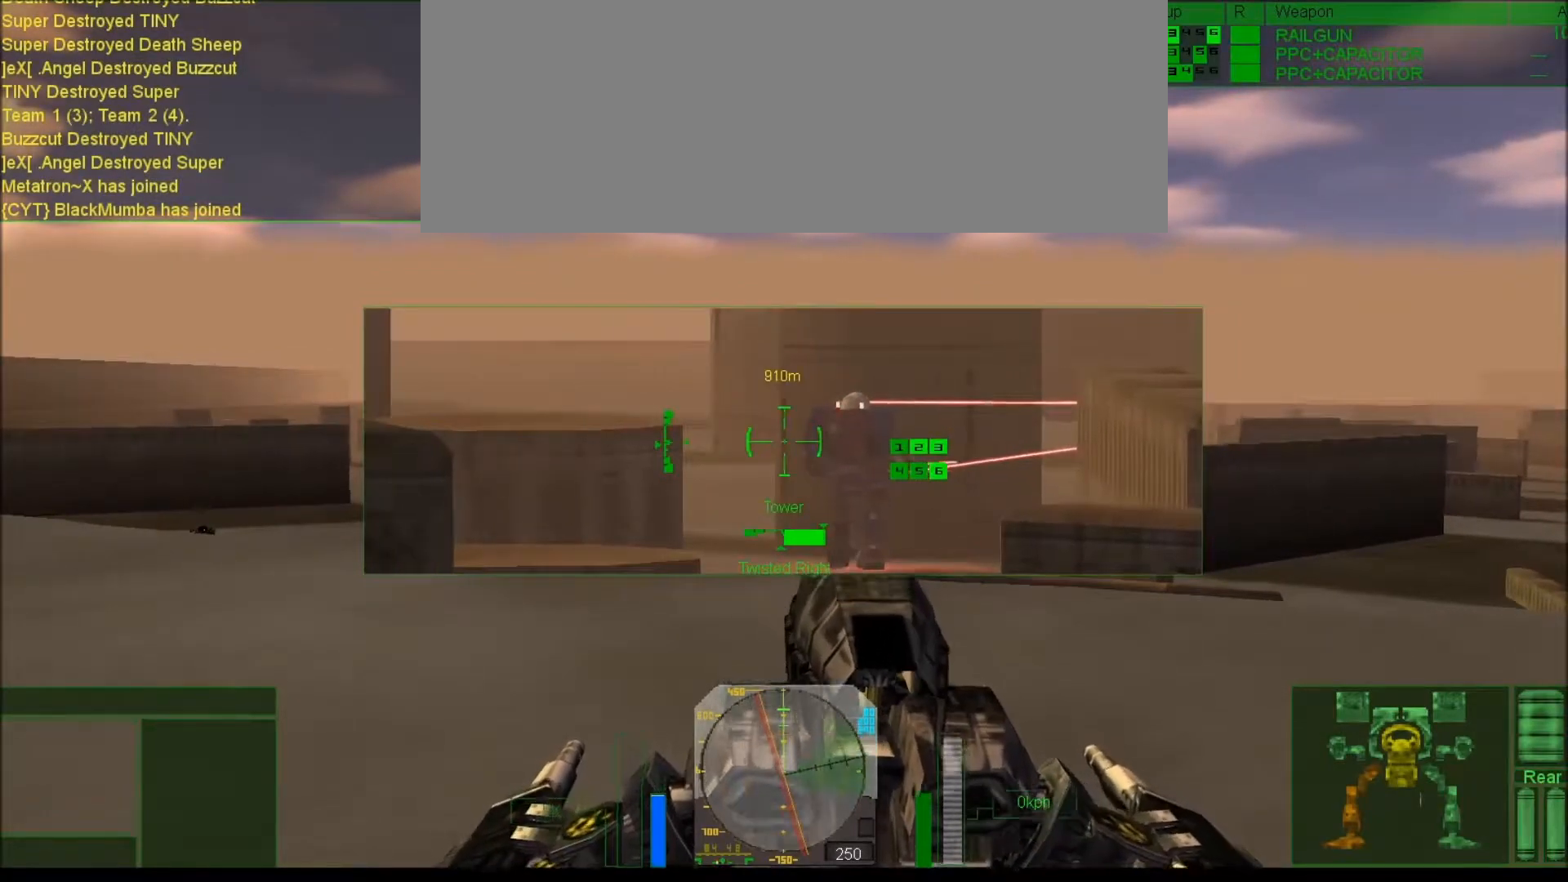
{"keys": [], "events": [[17, "num6", "down"], [83, "num6", "up"]]}
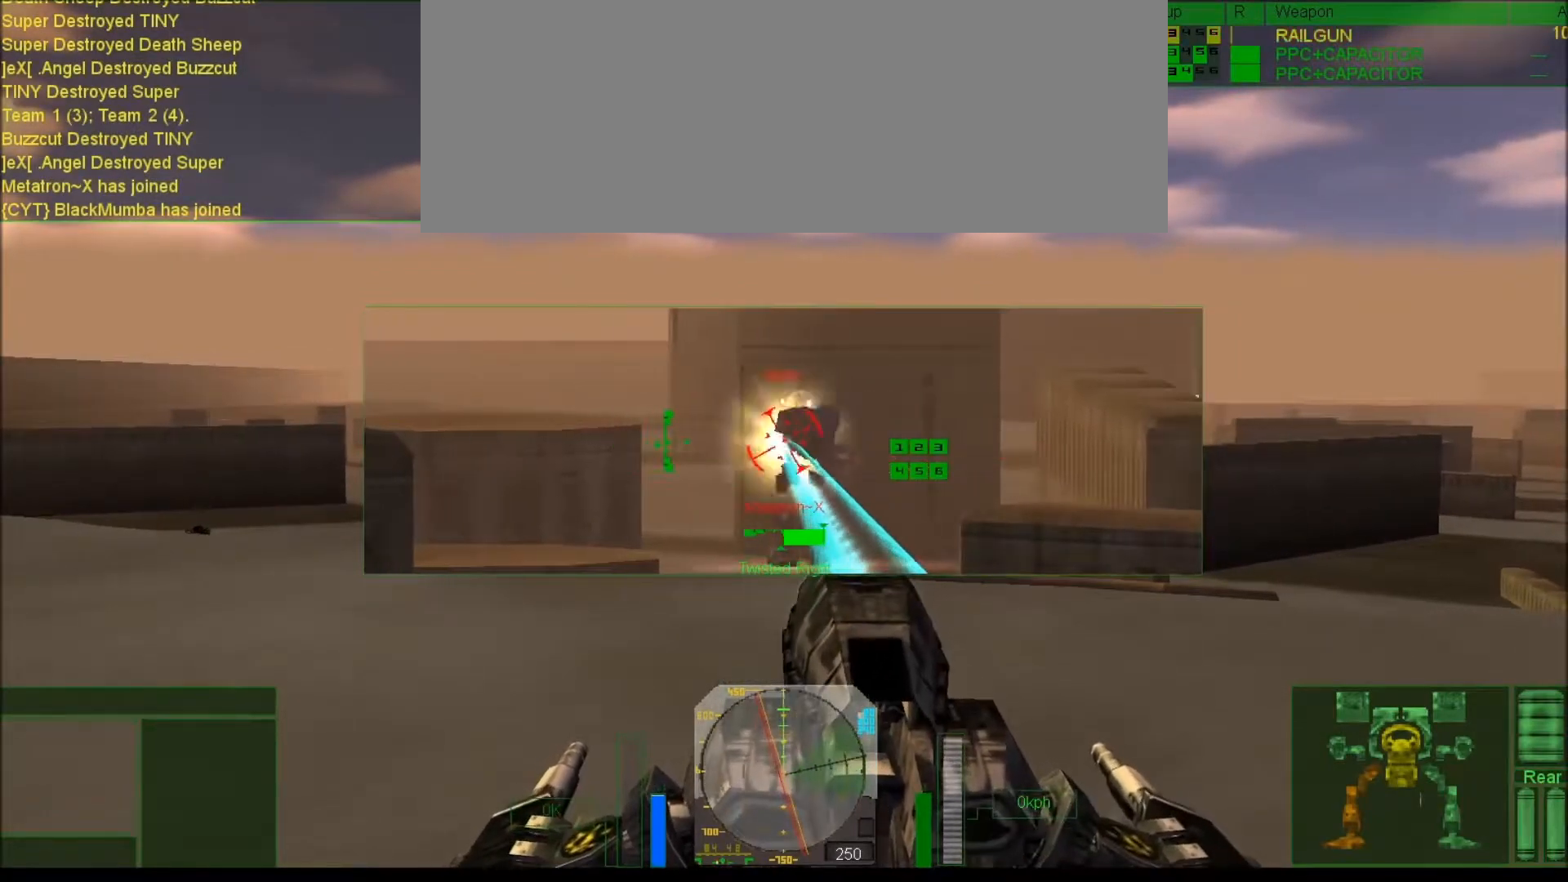
{"keys": [], "events": [[17, "c", "down"], [117, "c", "up"], [217, "c", "down"], [283, "c", "up"], [383, "c", "down"], [450, "c", "up"]]}
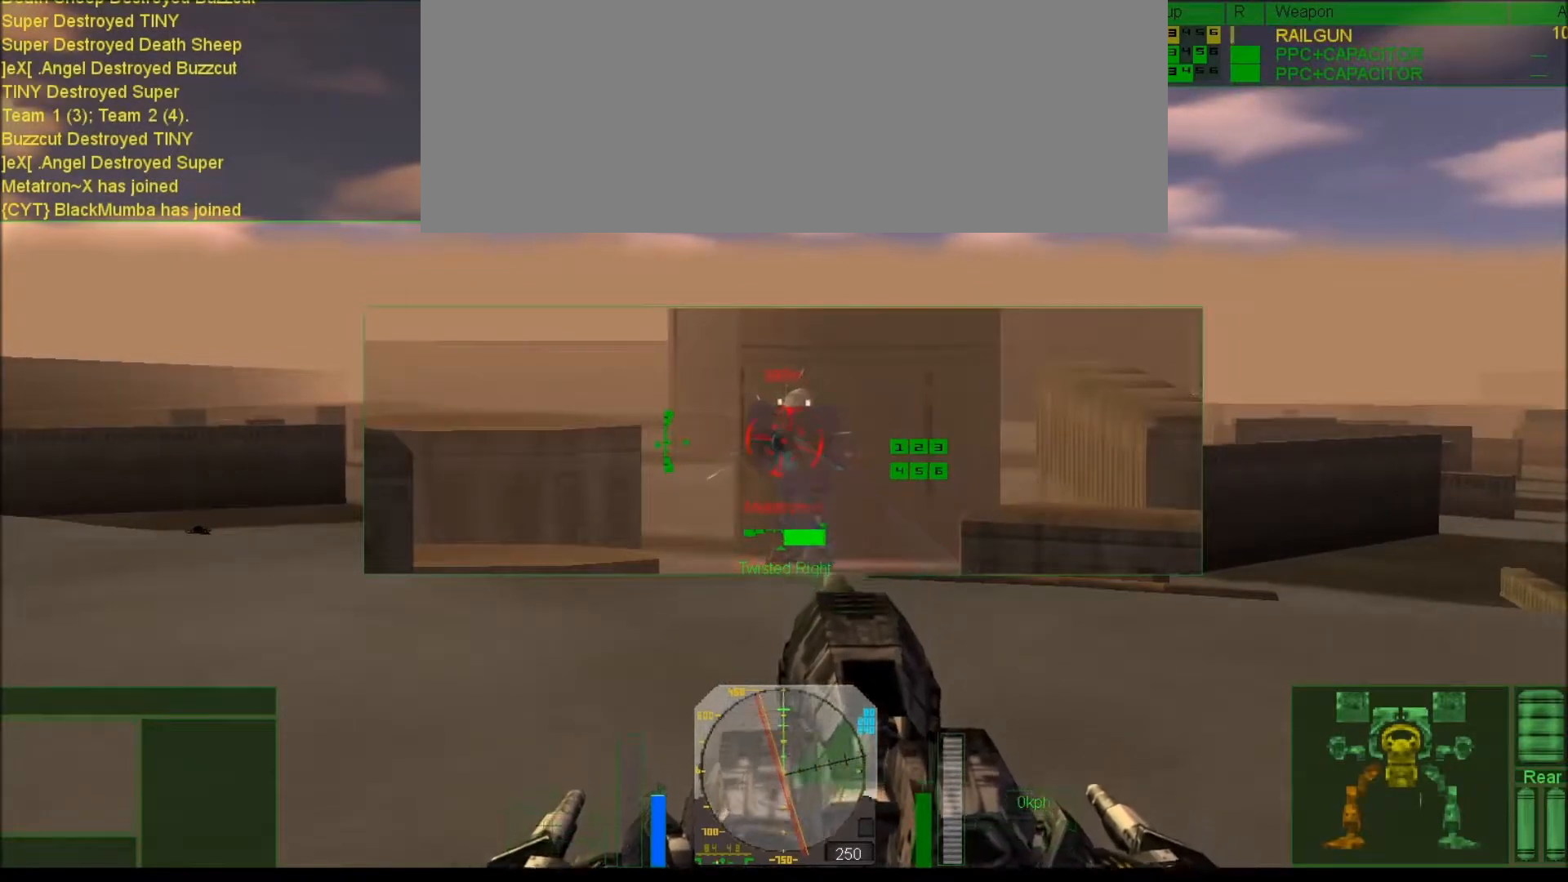
{"keys": [], "events": []}
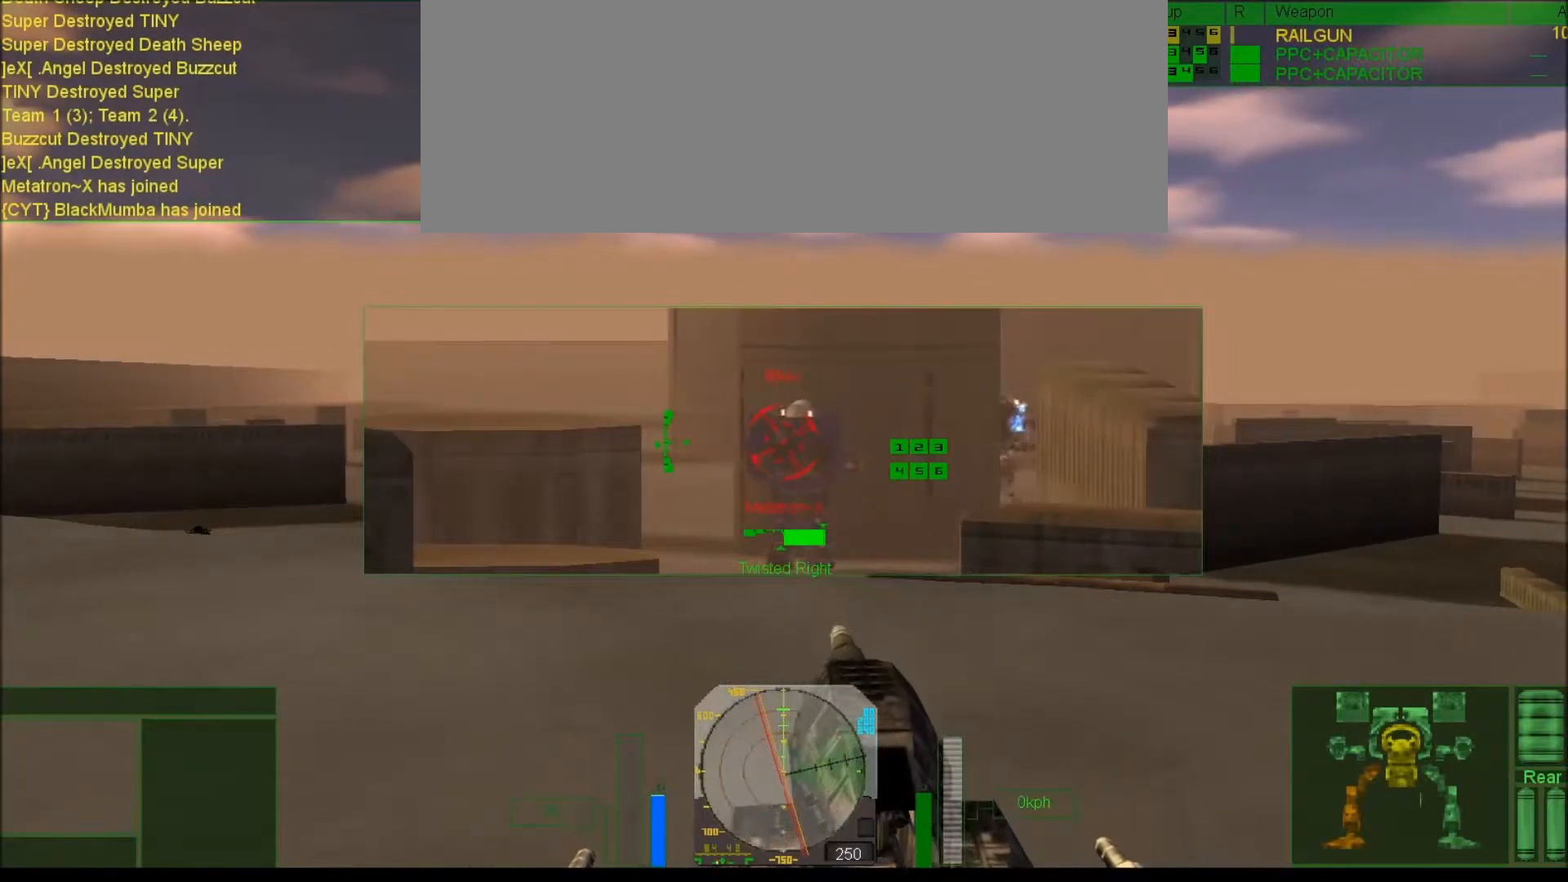
{"keys": [], "events": [[317, "s", "down"], [450, "s", "up"]]}
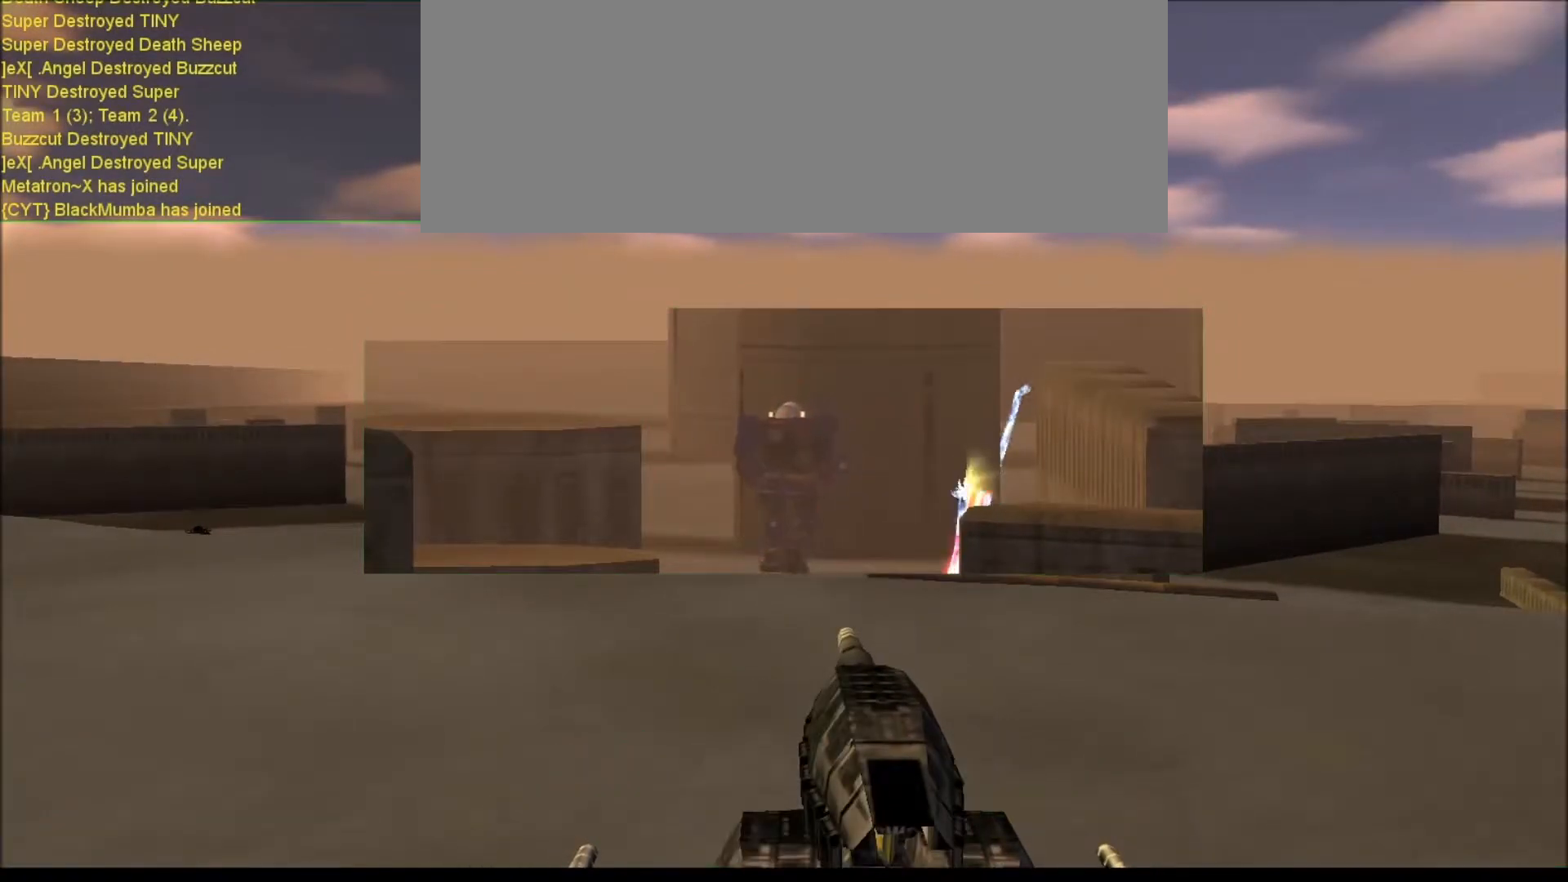
{"keys": [], "events": []}
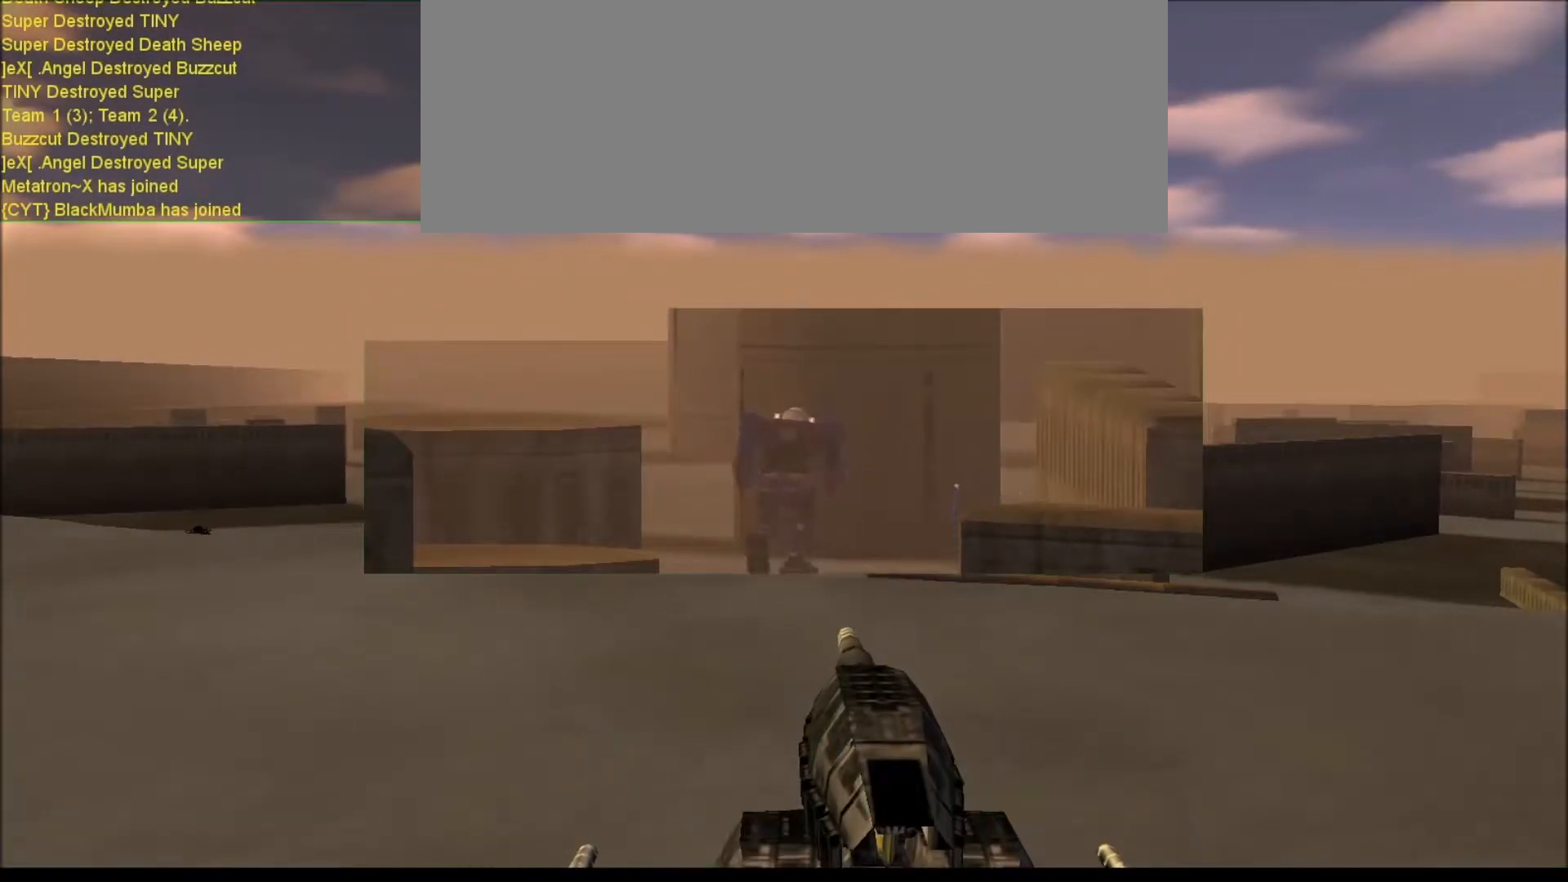
{"keys": [], "events": []}
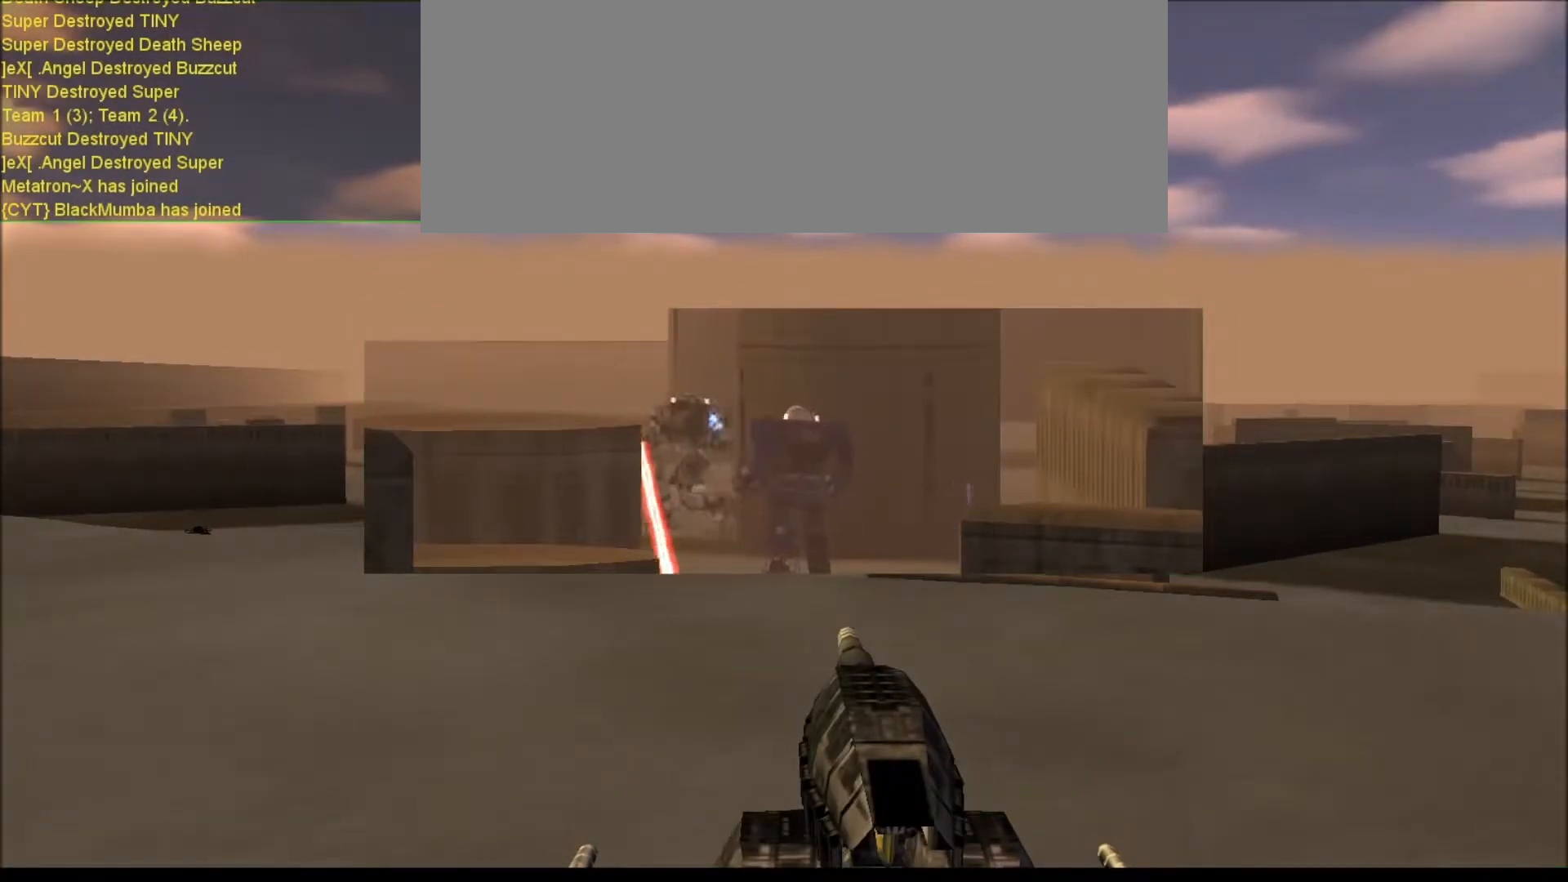
{"keys": [], "events": []}
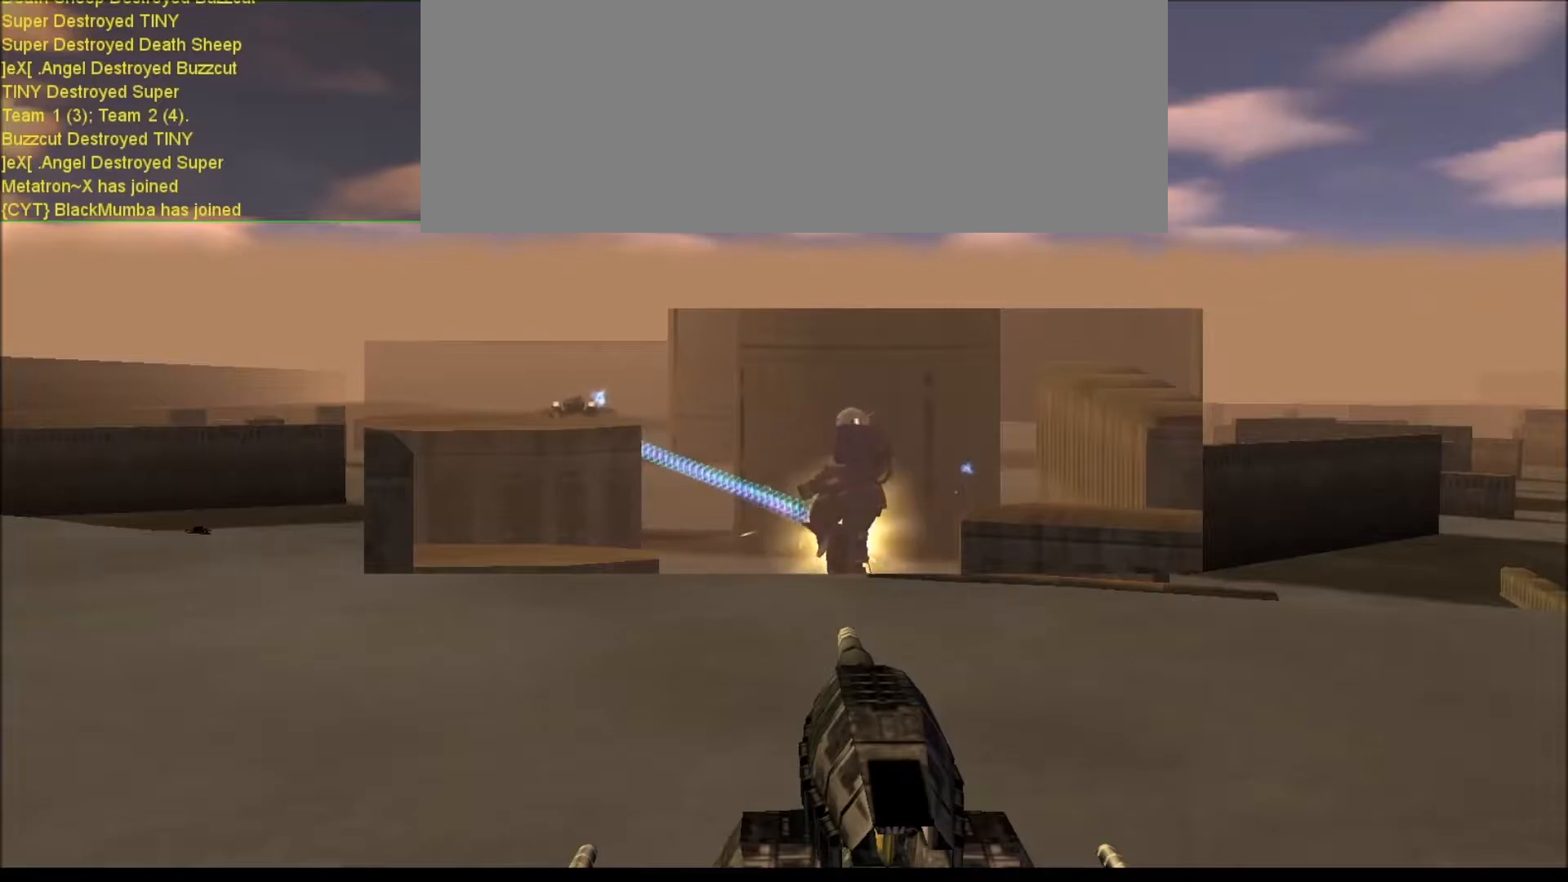
{"keys": ["num9"], "events": [[317, "s", "down"], [350, "num9", "down"], [450, "s", "up"]]}
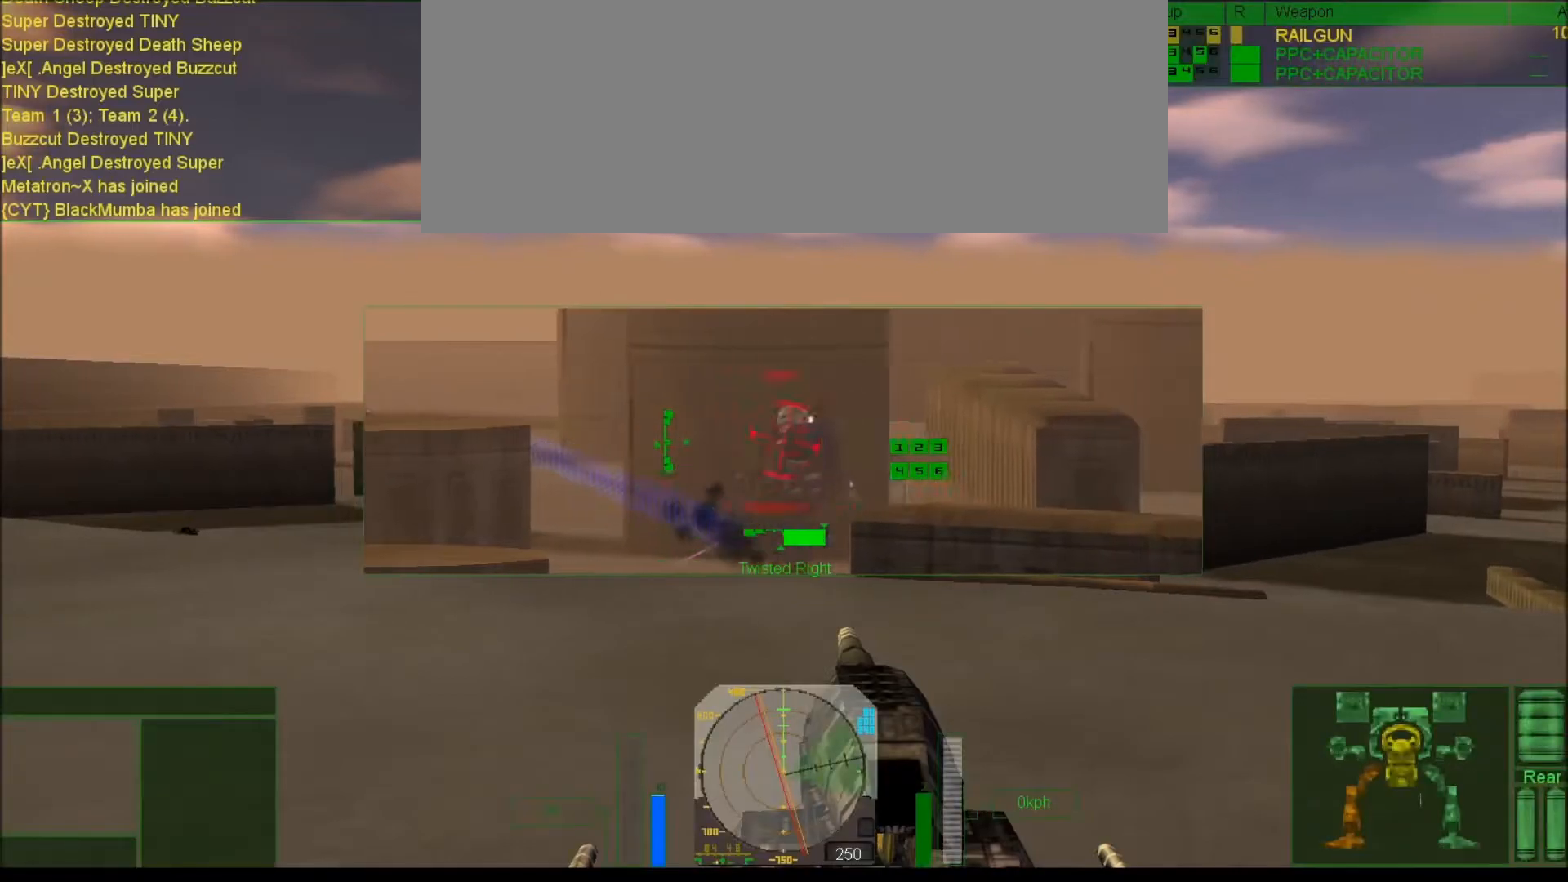
{"keys": [], "events": [[50, "num9", "up"], [50, "s", "down"], [183, "s", "up"]]}
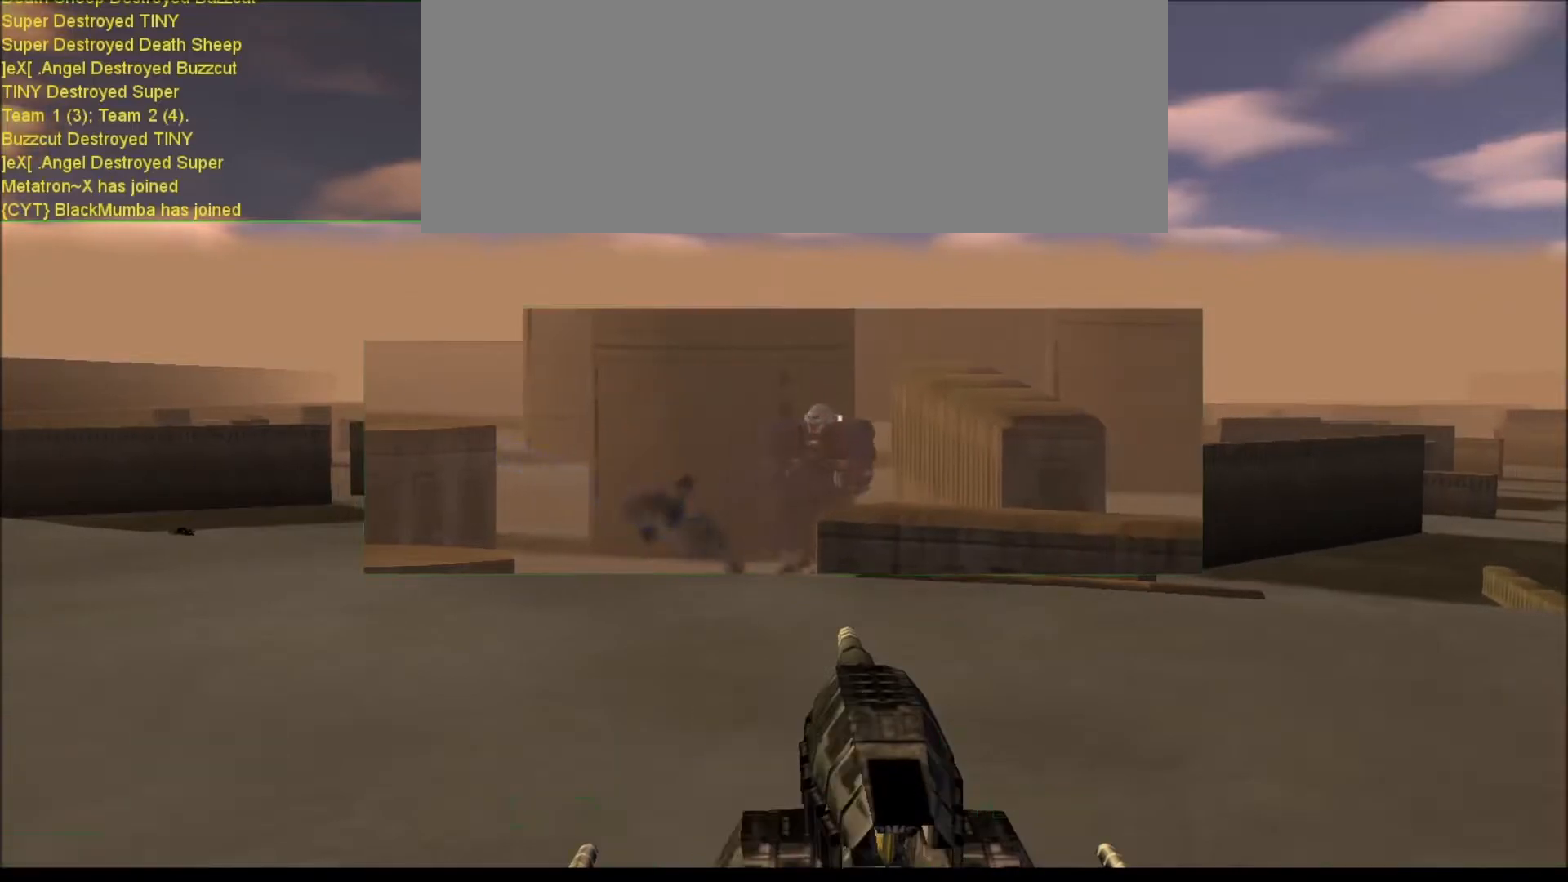
{"keys": [], "events": []}
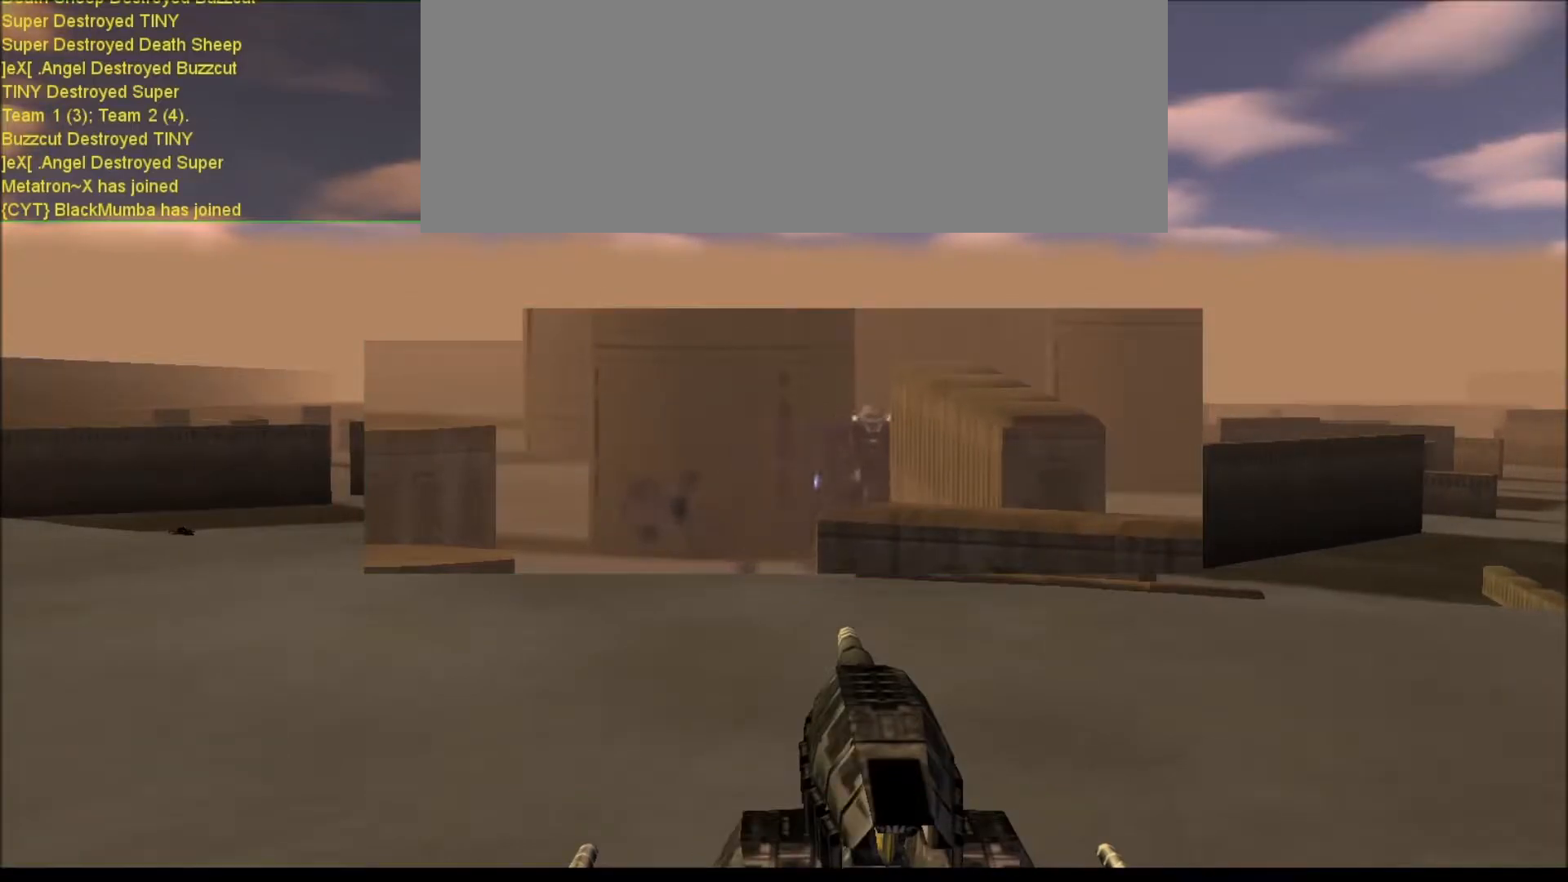
{"keys": ["num9"], "events": [[450, "num9", "down"]]}
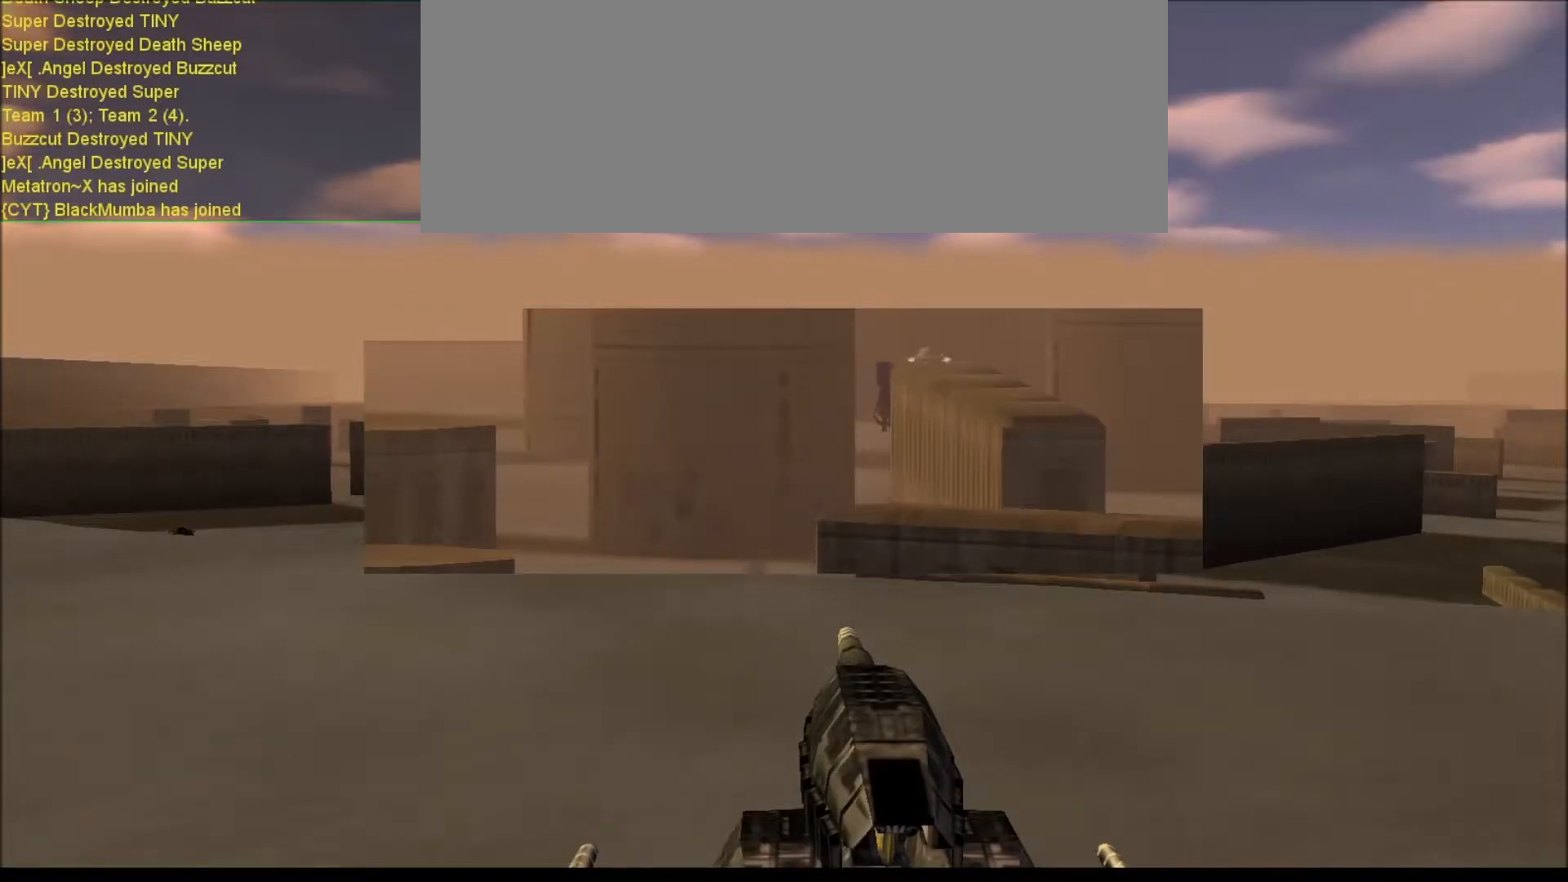
{"keys": [], "events": [[67, "s", "down"], [217, "s", "up"], [350, "num2", "down"], [450, "num9", "up"], [483, "num2", "up"]]}
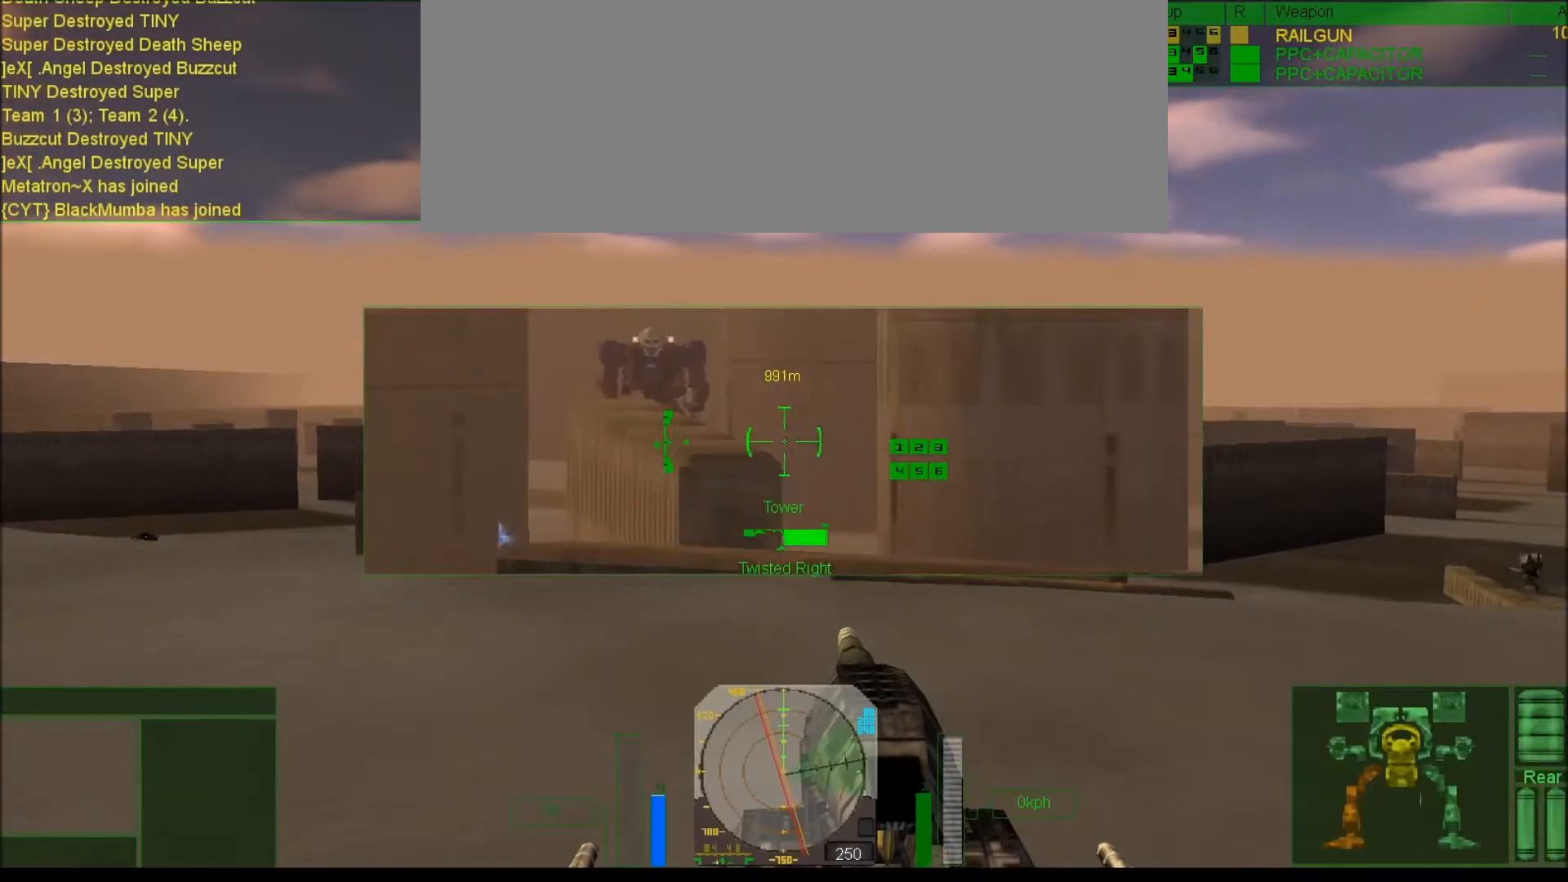
{"keys": ["num2"], "events": [[117, "s", "down"], [267, "s", "up"], [383, "s", "down"], [483, "num2", "down"], [483, "s", "up"]]}
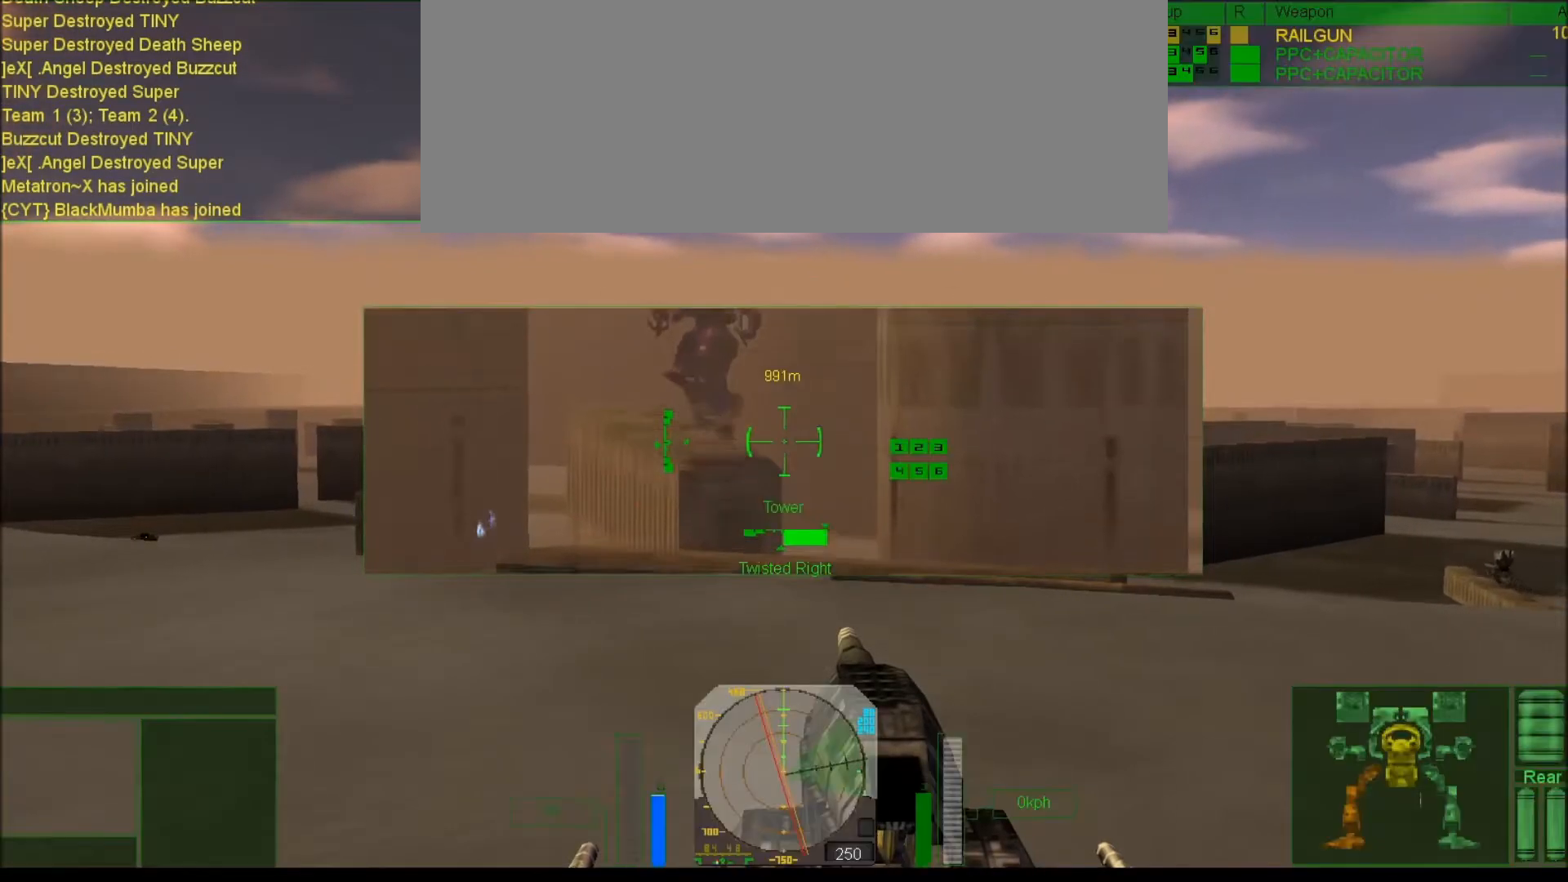
{"keys": ["num9", "s"], "events": [[250, "num2", "up"], [450, "num9", "down"], [500, "s", "down"]]}
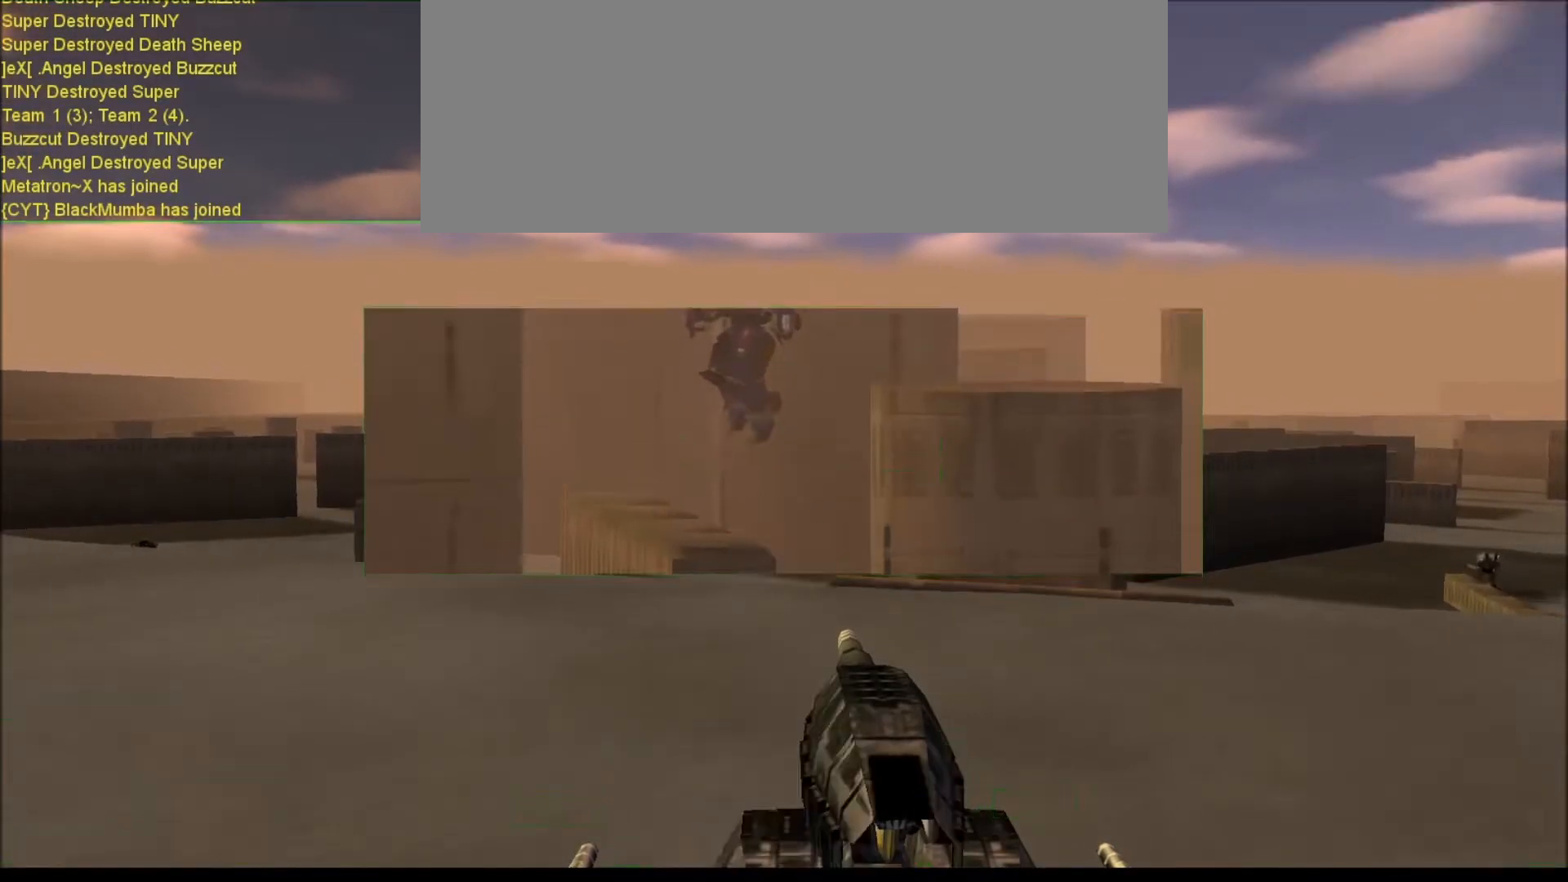
{"keys": ["num2"], "events": [[33, "num9", "up"], [133, "s", "up"], [300, "s", "down"], [417, "num2", "down"], [433, "s", "up"]]}
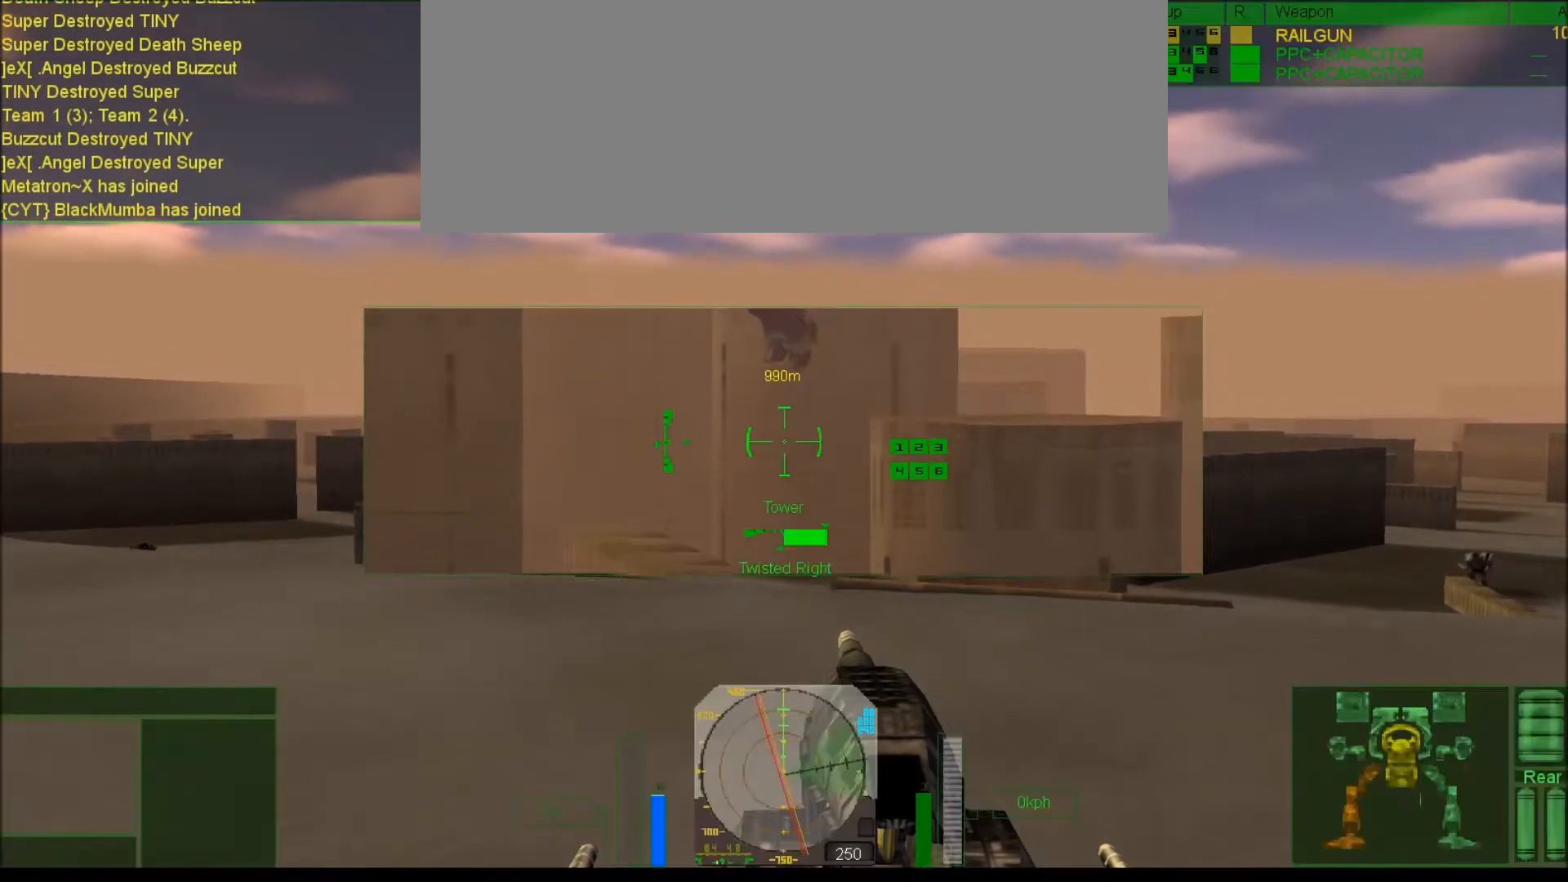
{"keys": [], "events": [[200, "num9", "down"], [233, "num2", "up"], [367, "num9", "up"]]}
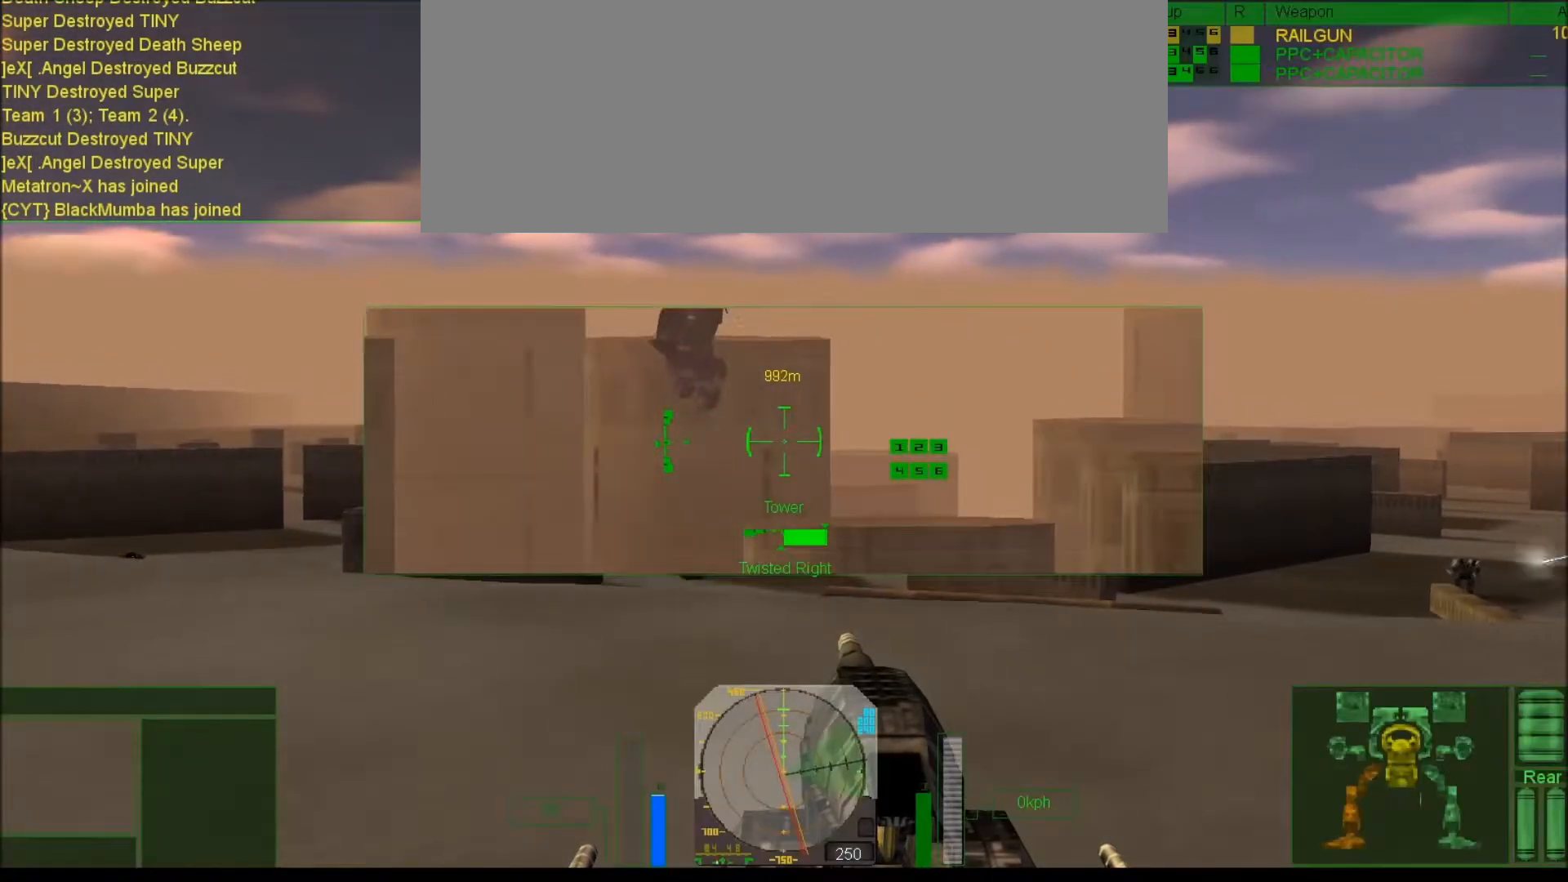
{"keys": [], "events": [[67, "num2", "down"], [133, "num2", "up"], [333, "num9", "down"], [400, "num9", "up"]]}
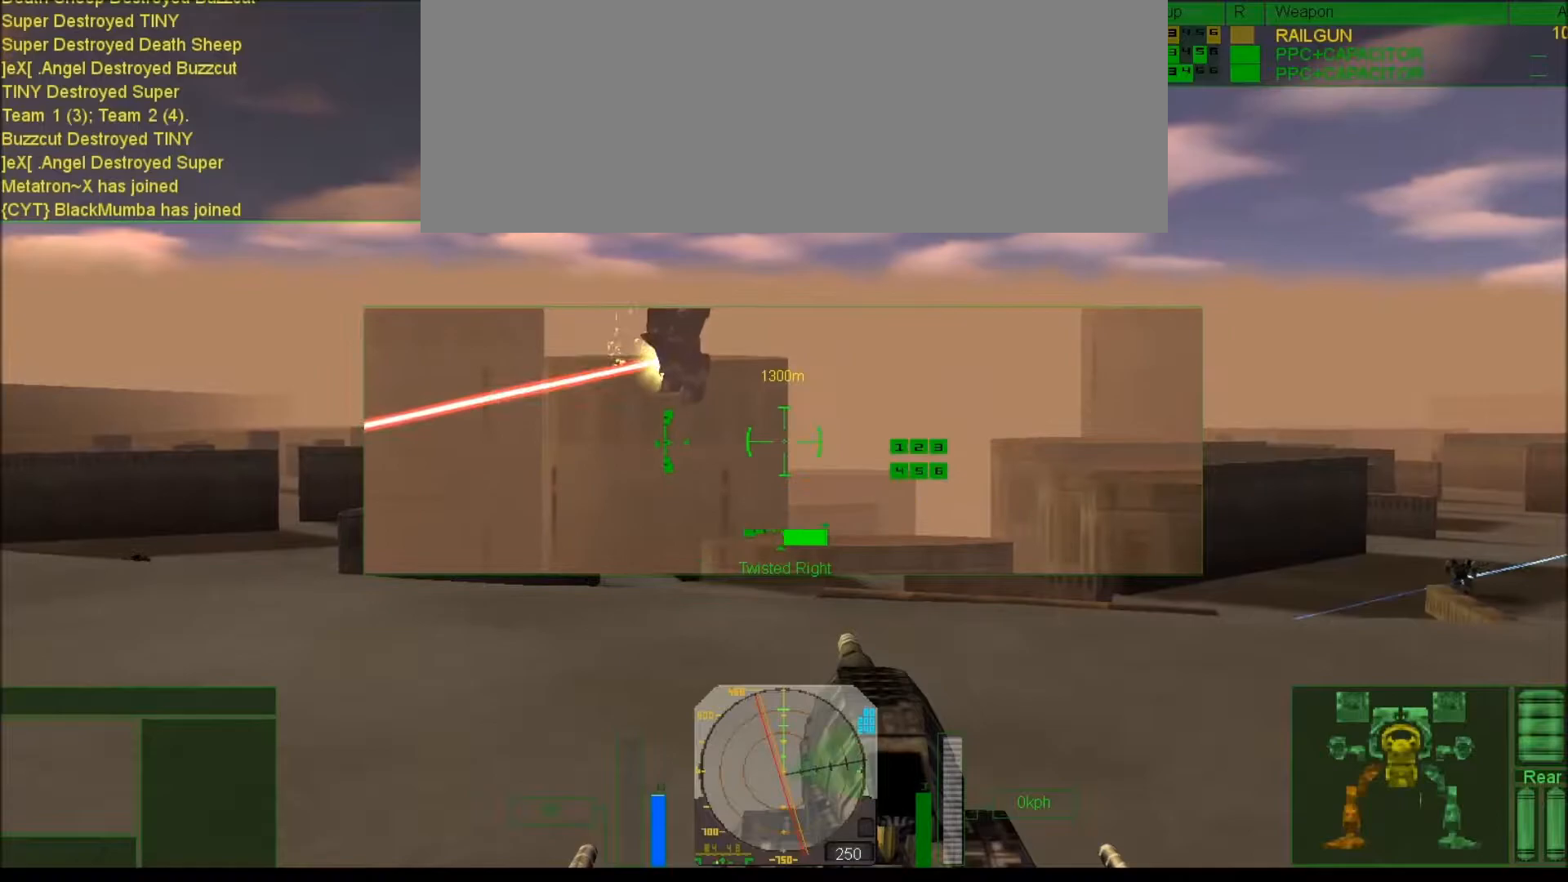
{"keys": [], "events": [[67, "num2", "down"], [167, "num2", "up"]]}
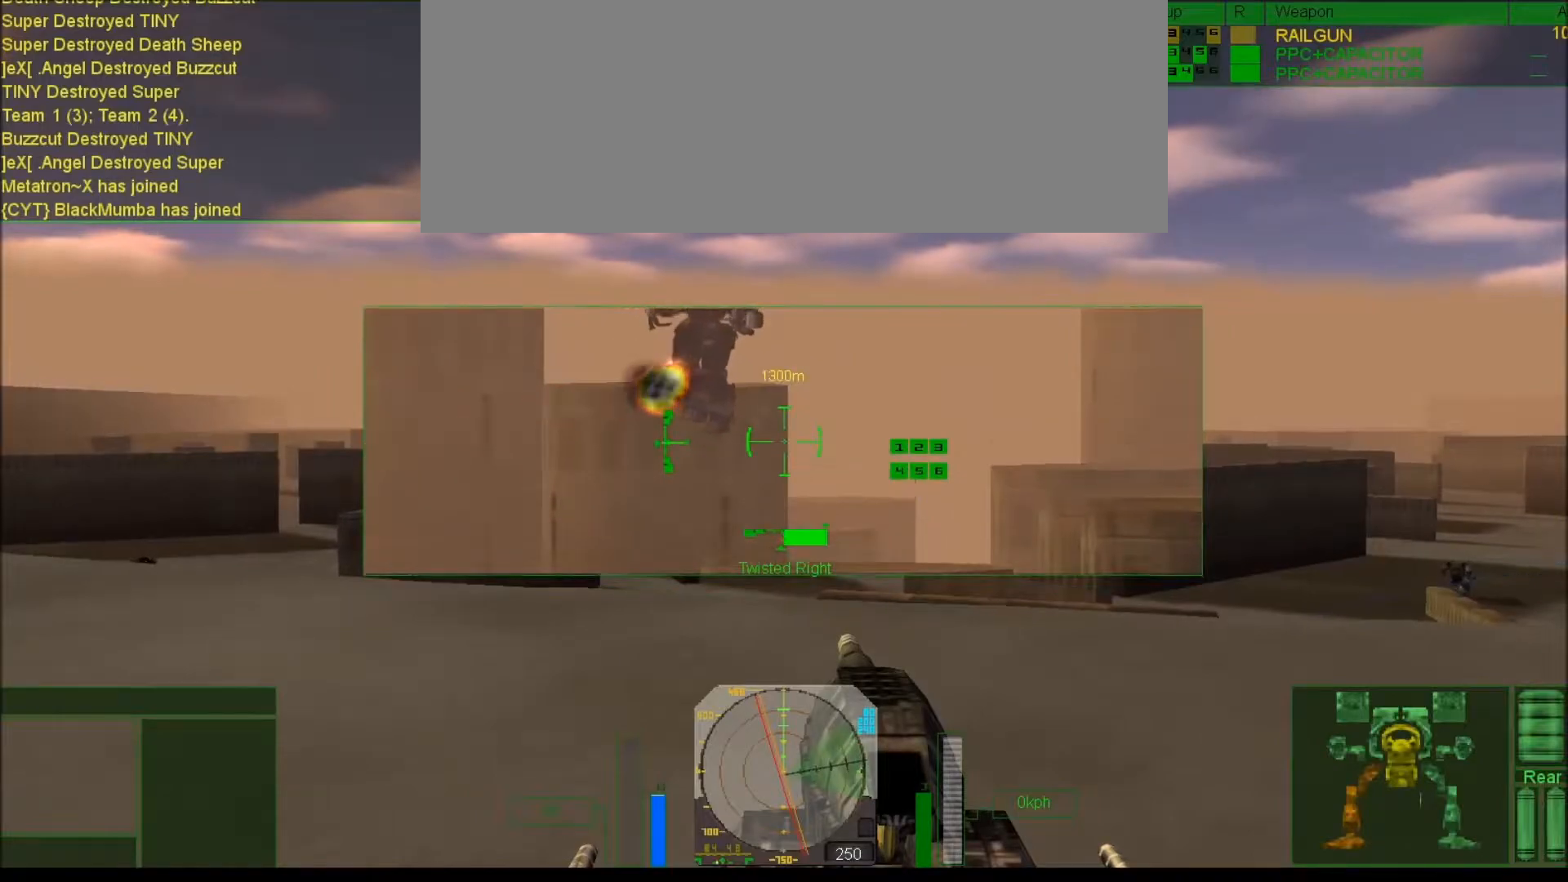
{"keys": [], "events": [[33, "num8", "down"], [167, "num7", "down"], [200, "num7", "up"], [200, "num8", "up"]]}
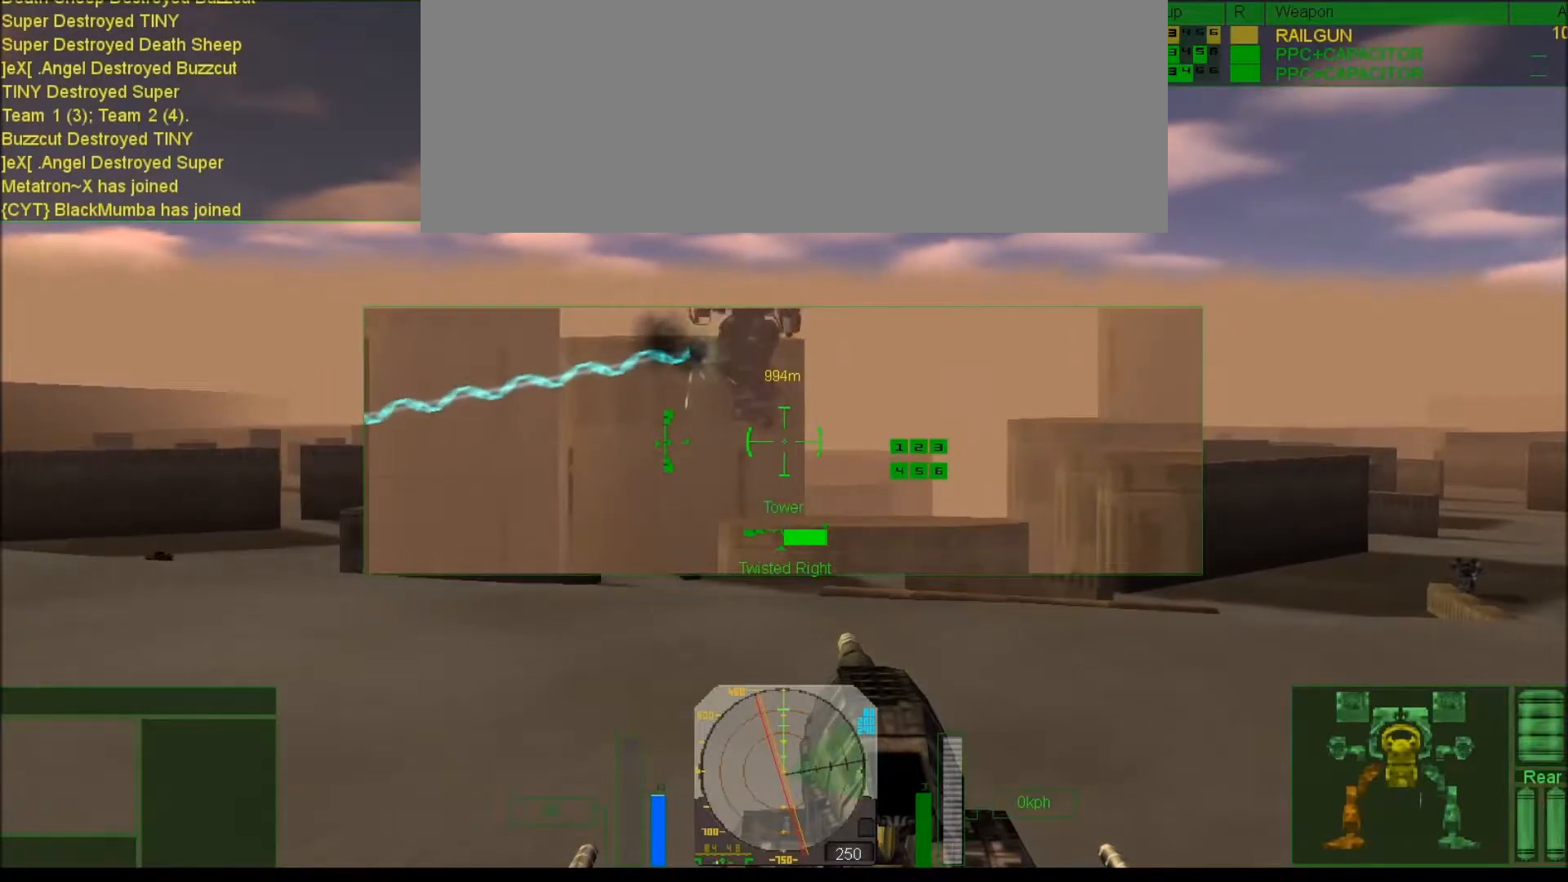
{"keys": ["num8"], "events": [[200, "num9", "down"], [233, "num9", "up"], [467, "num8", "down"]]}
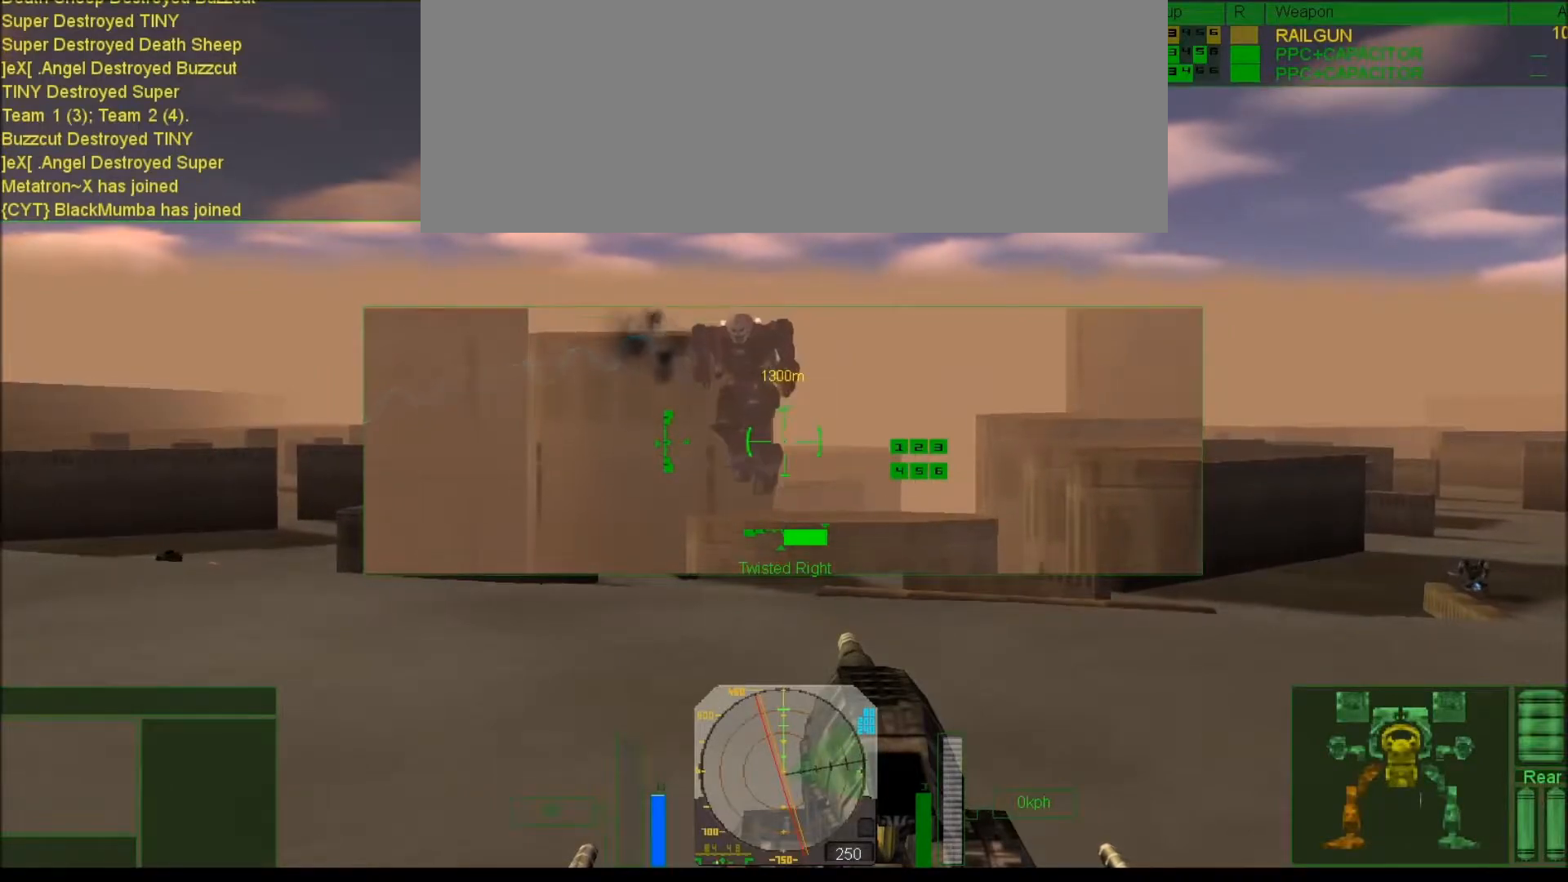
{"keys": [], "events": [[67, "num8", "up"]]}
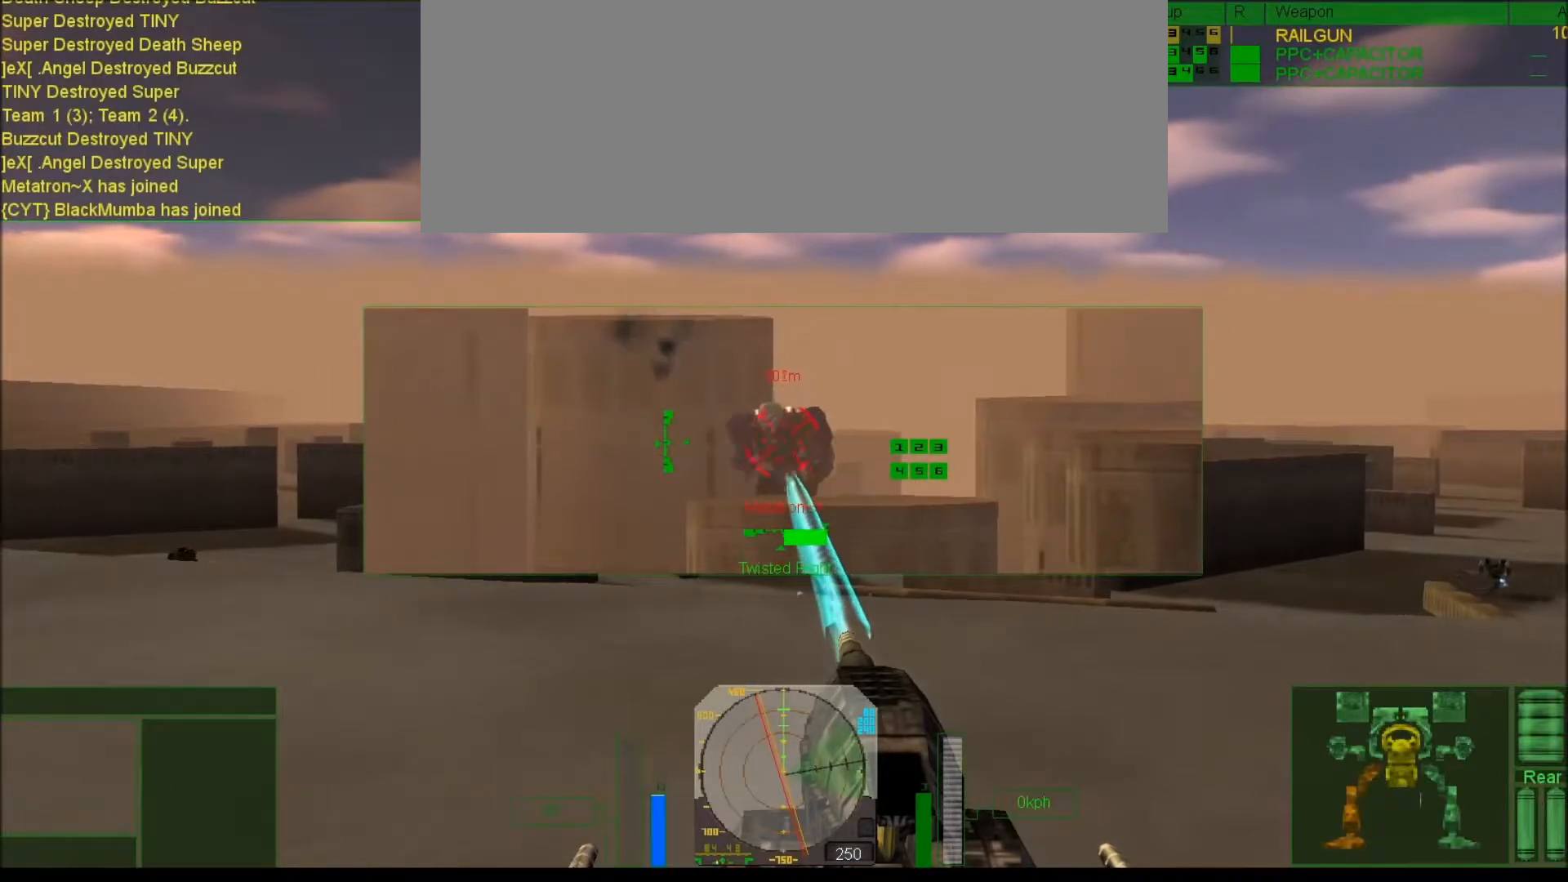
{"keys": ["tab"], "events": [[350, "tab", "down"]]}
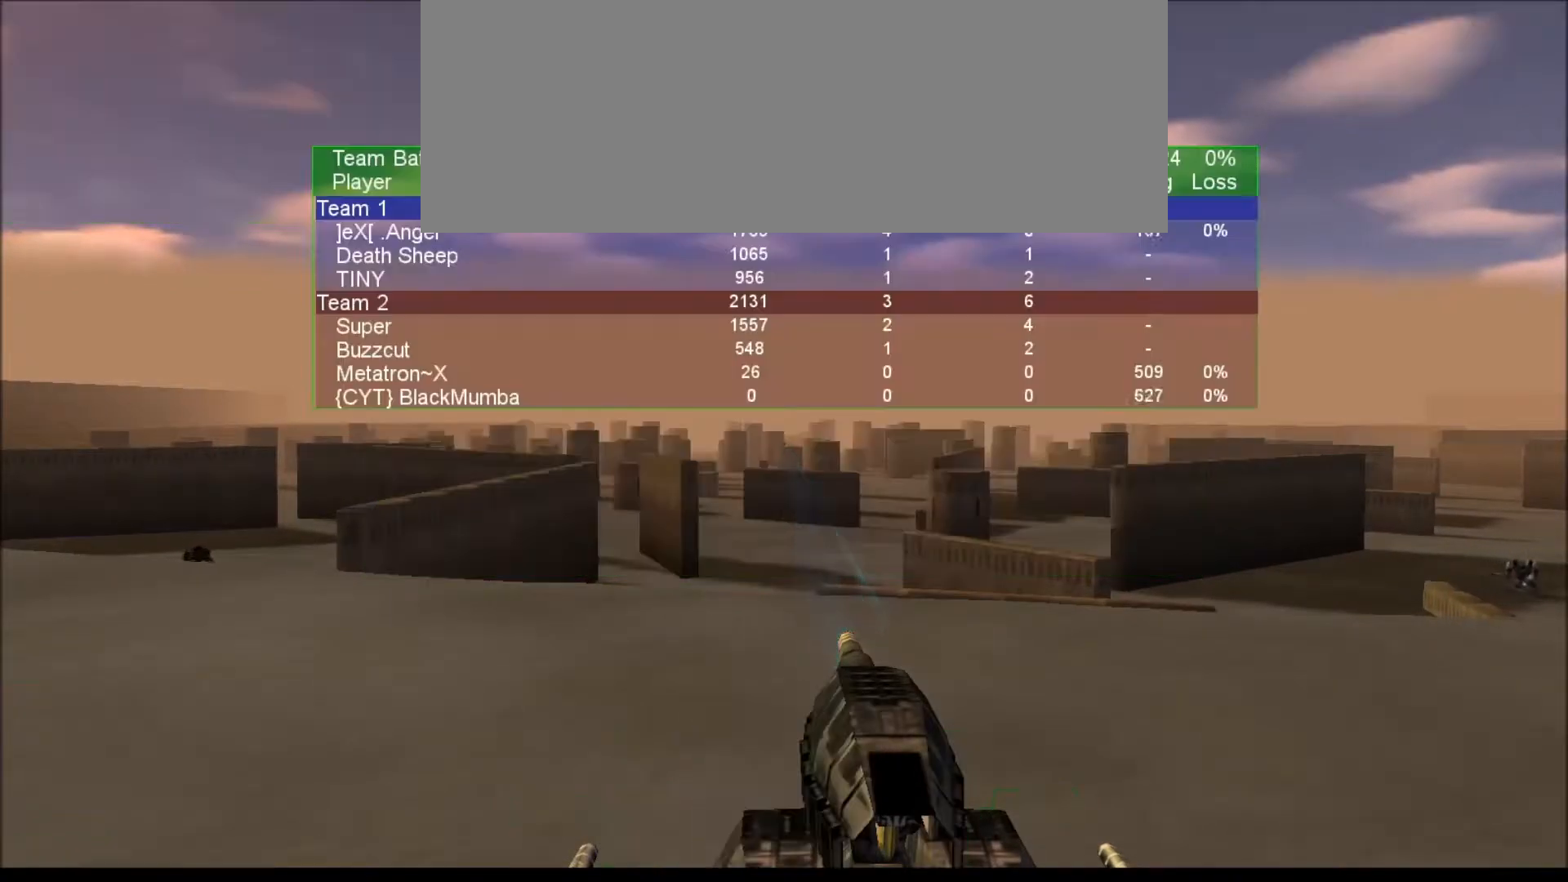
{"keys": ["tab"], "events": [[217, "s", "down"], [350, "s", "up"]]}